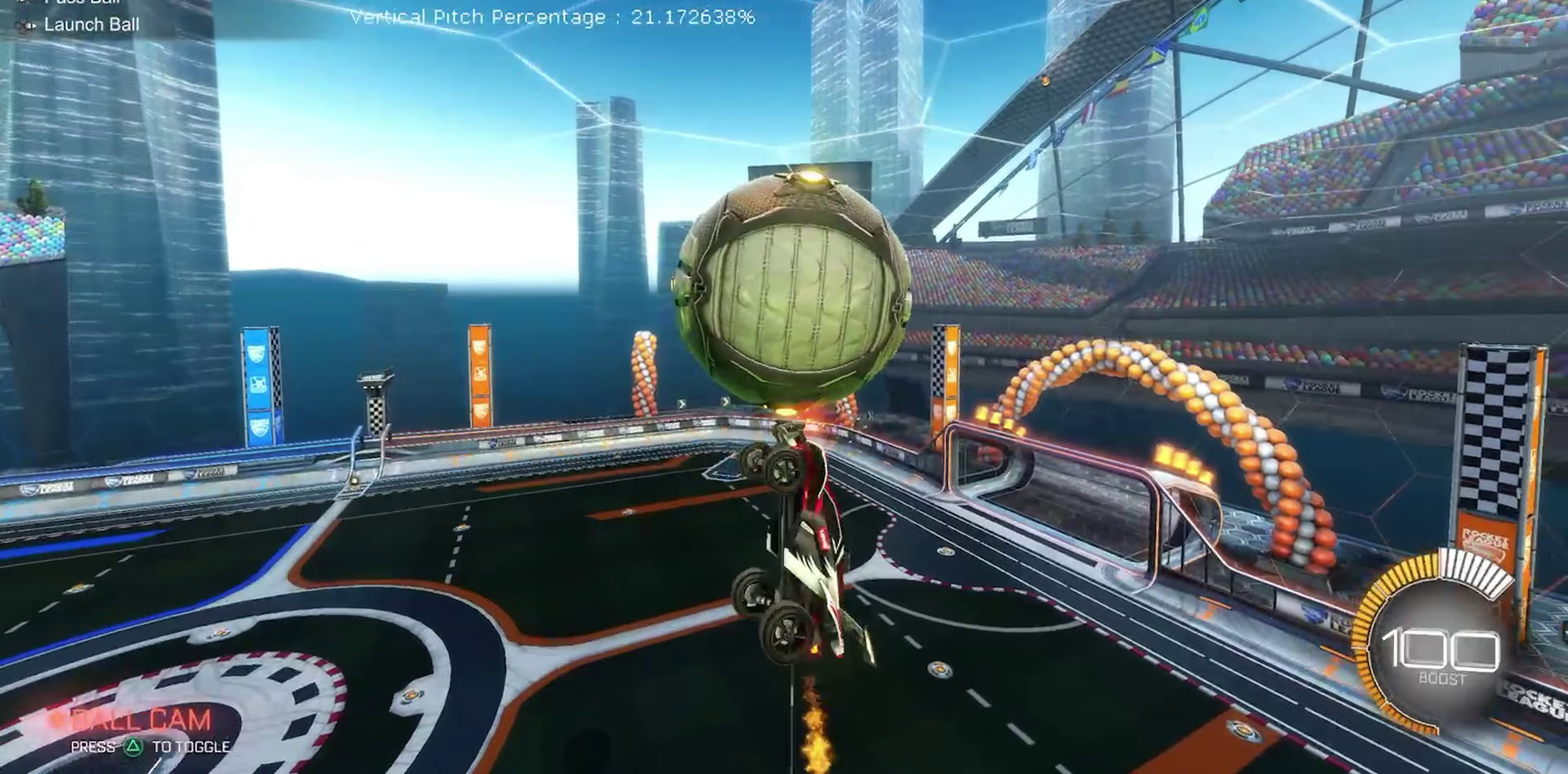
Gameplay with a controller (Xbox layout); each line is a JSON object with the inputs held at the frame after it (dt_ms = milliseconds from this image to that frame). "events" lists button and stick changes between this image and that frame as [ms after this image, input, new state], when the widget could be followed in between. Not read: L3 R3.
{"dt_ms": 350, "buttons": ["R1"], "left_stick": "center", "events": [[83, "left_stick", "down-left"], [150, "left_stick", "center"]]}
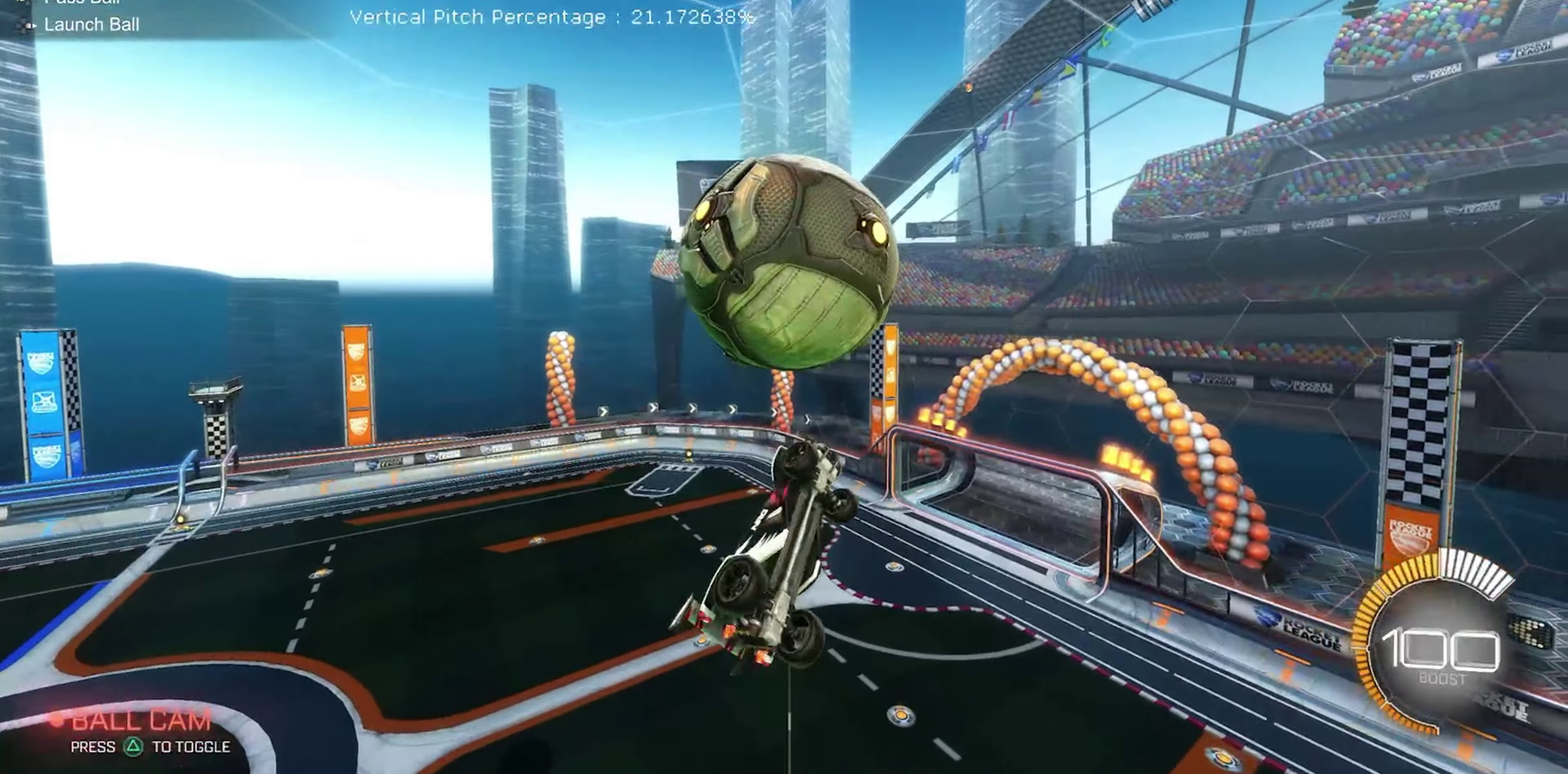
{"dt_ms": 900, "buttons": ["B", "R1"], "left_stick": "right", "events": [[33, "left_stick", "up-right"], [50, "B", "down"], [100, "left_stick", "right"], [167, "left_stick", "center"], [267, "left_stick", "up-left"], [367, "B", "up"], [500, "B", "down"], [583, "left_stick", "up-right"], [850, "left_stick", "right"]]}
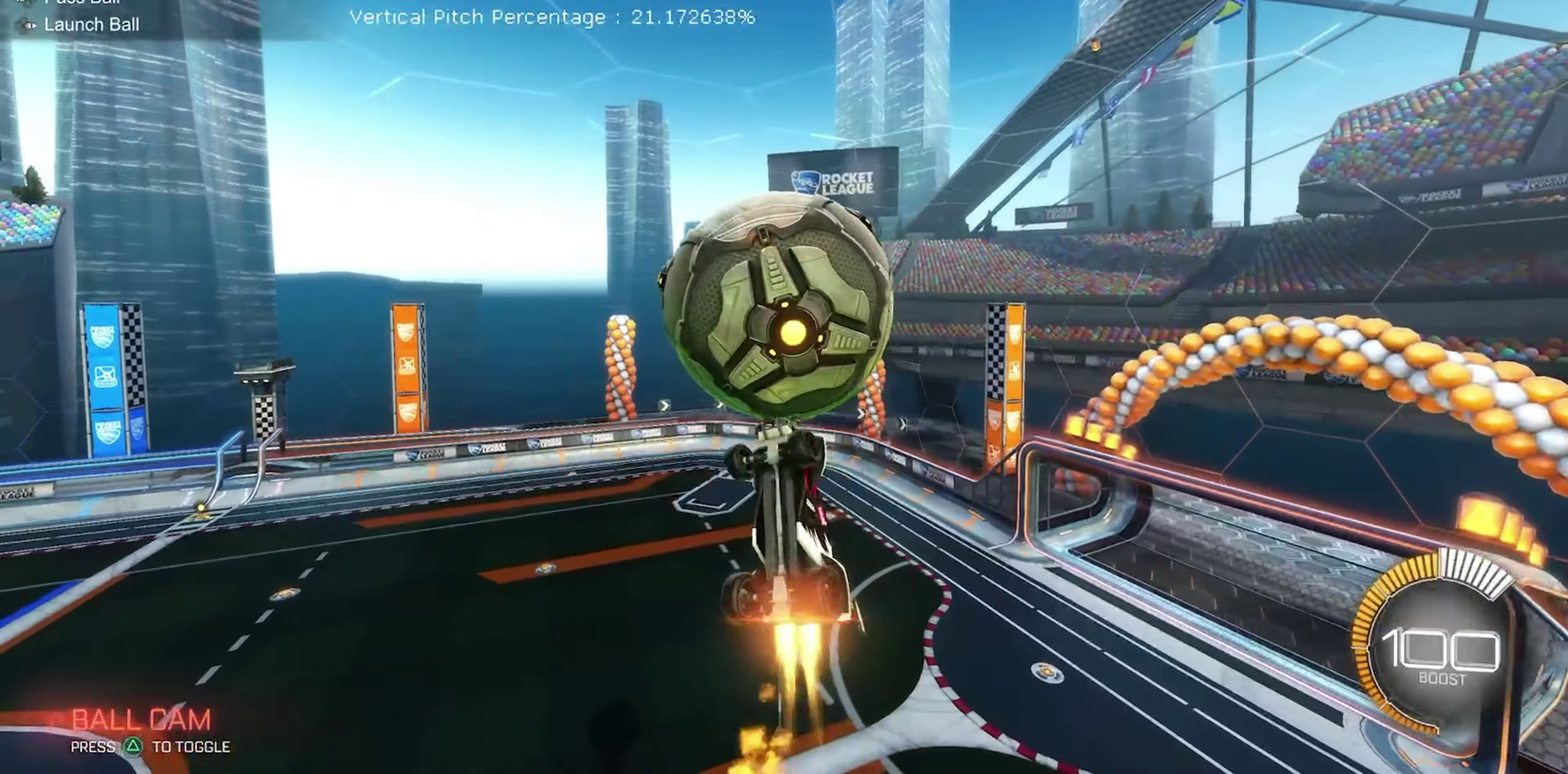
{"dt_ms": 250, "buttons": ["B"], "left_stick": "center", "events": [[133, "R1", "up"], [217, "left_stick", "center"]]}
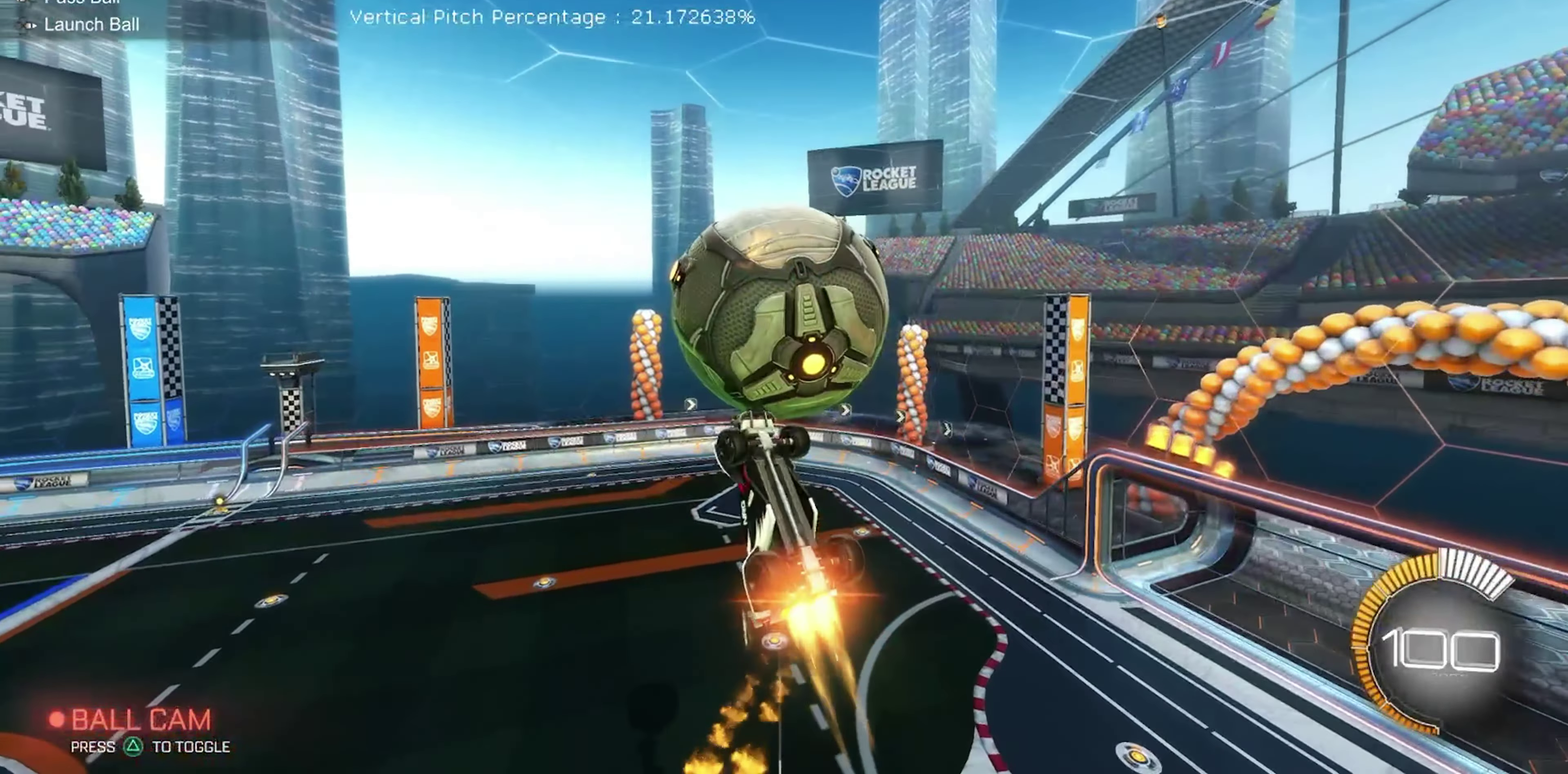
{"dt_ms": 650, "buttons": ["R1"], "left_stick": "up-right", "events": [[117, "left_stick", "up"], [233, "B", "up"], [350, "left_stick", "up-right"], [483, "R1", "down"]]}
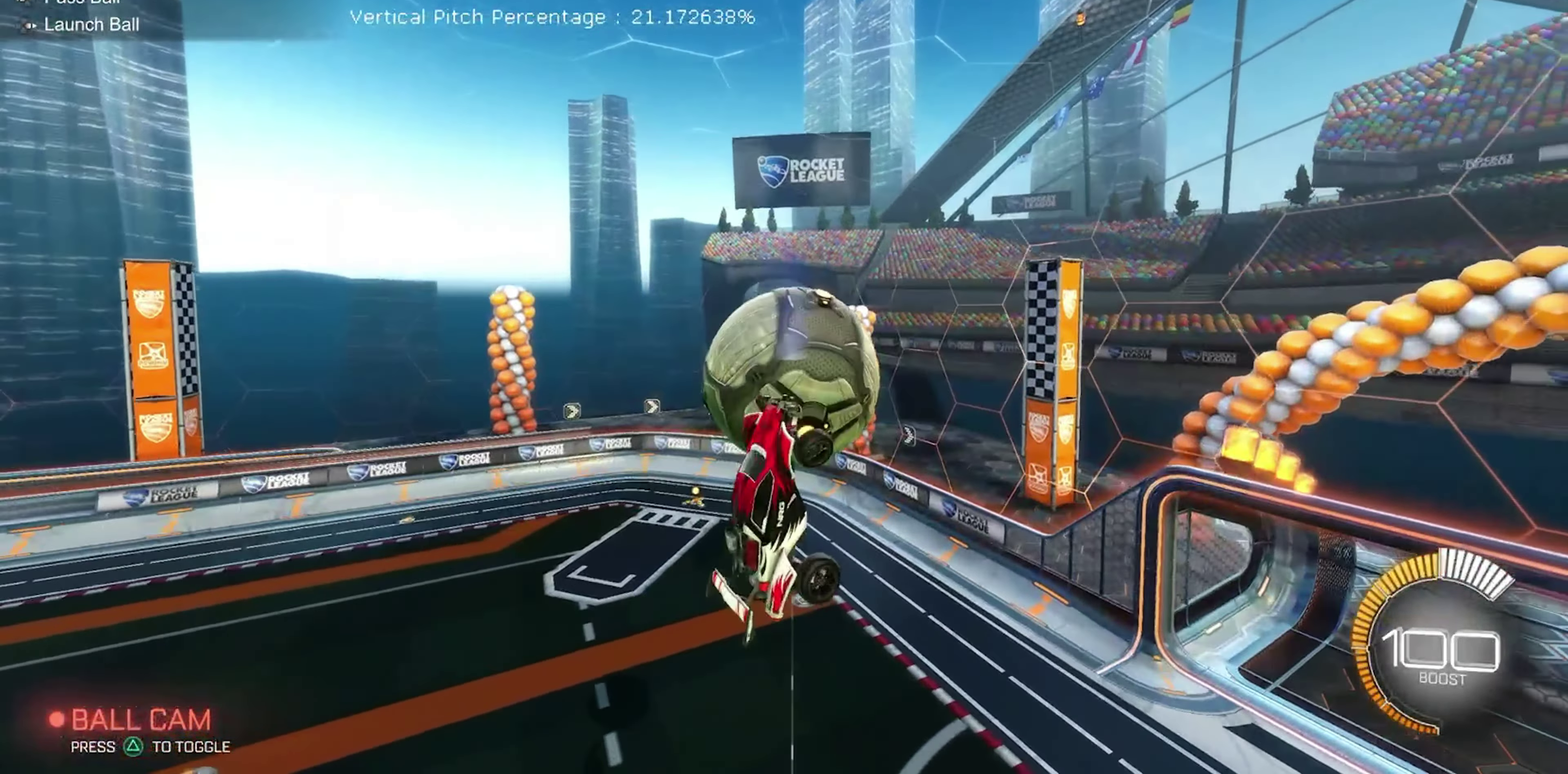
{"dt_ms": 350, "buttons": ["B", "R1"], "left_stick": "up", "events": [[33, "R1", "up"], [83, "left_stick", "up"], [233, "R1", "down"], [250, "B", "down"]]}
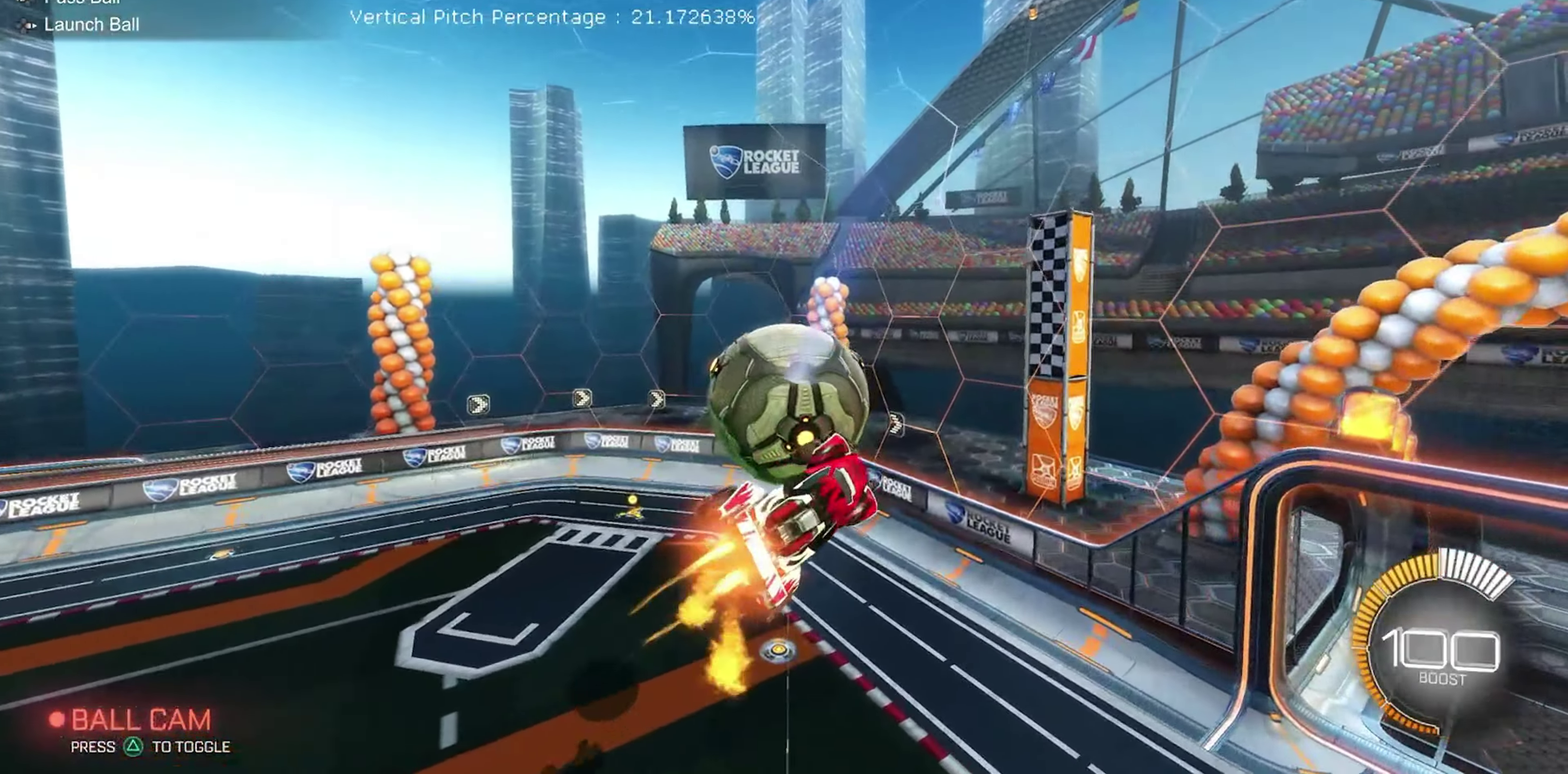
{"dt_ms": 550, "buttons": ["R1", "R2"], "left_stick": "down-left", "events": [[100, "left_stick", "center"], [183, "left_stick", "right"], [233, "B", "up"], [400, "left_stick", "down-right"], [550, "R2", "down"], [550, "left_stick", "down-left"]]}
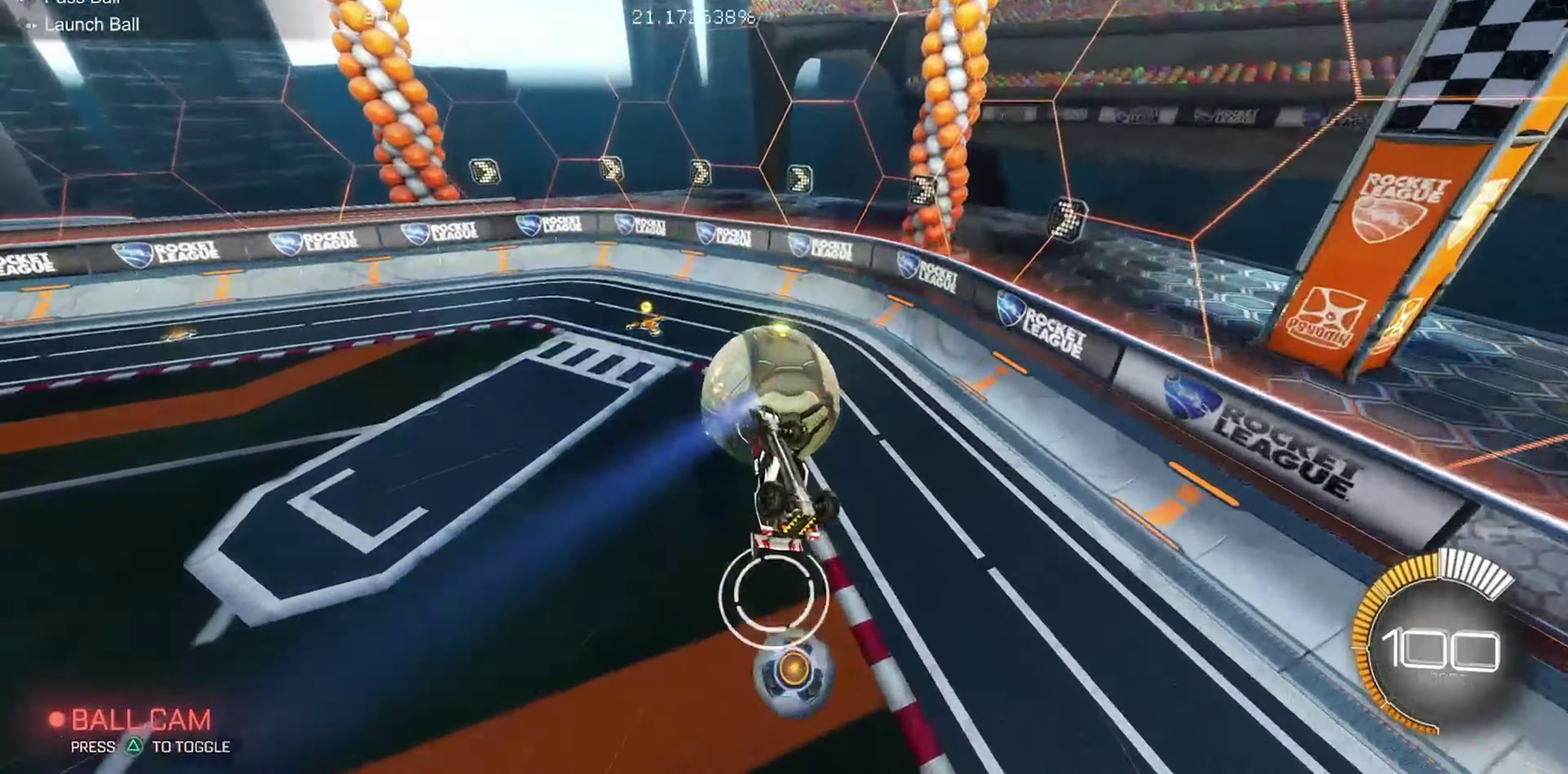
{"dt_ms": 450, "buttons": ["R2"], "left_stick": "up", "events": [[83, "left_stick", "up-left"], [133, "left_stick", "up"], [350, "R1", "up"]]}
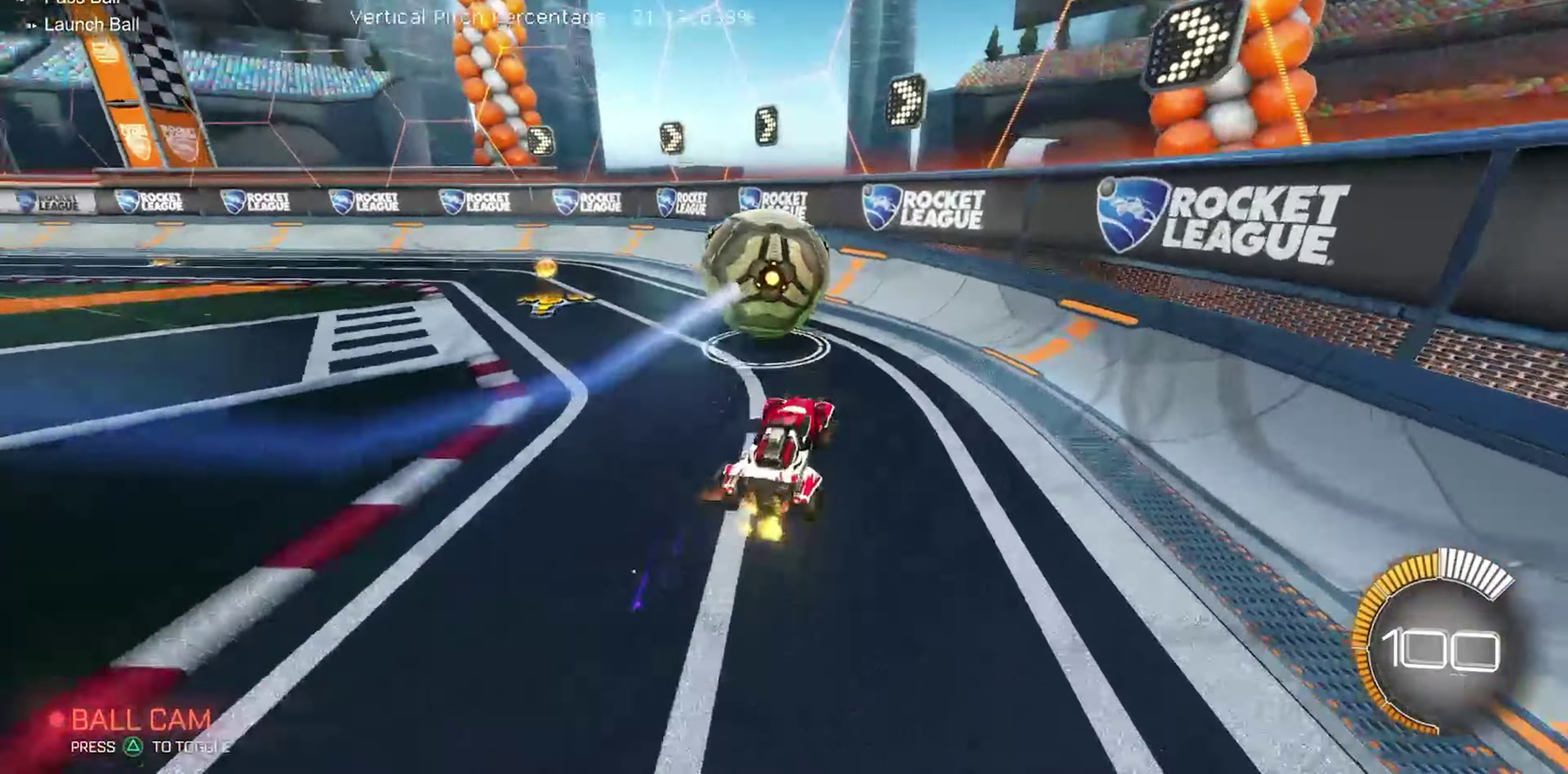
{"dt_ms": 450, "buttons": ["Y", "R2"], "left_stick": "up-left", "events": [[67, "left_stick", "up-left"], [283, "L1", "down"], [400, "L1", "up"], [433, "Y", "down"]]}
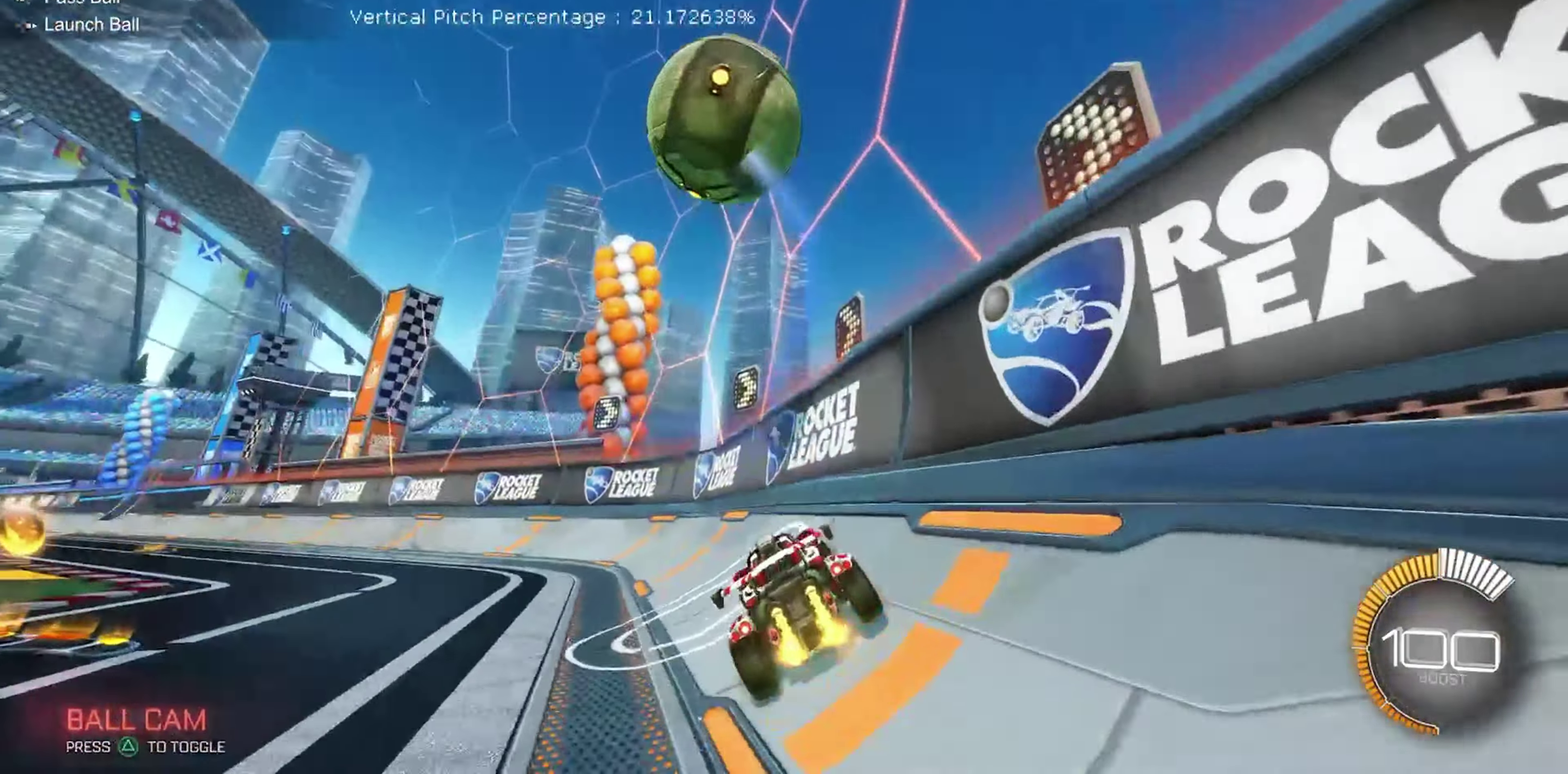
{"dt_ms": 550, "buttons": ["B", "R2"], "left_stick": "up-left", "events": [[67, "Y", "up"], [233, "B", "down"]]}
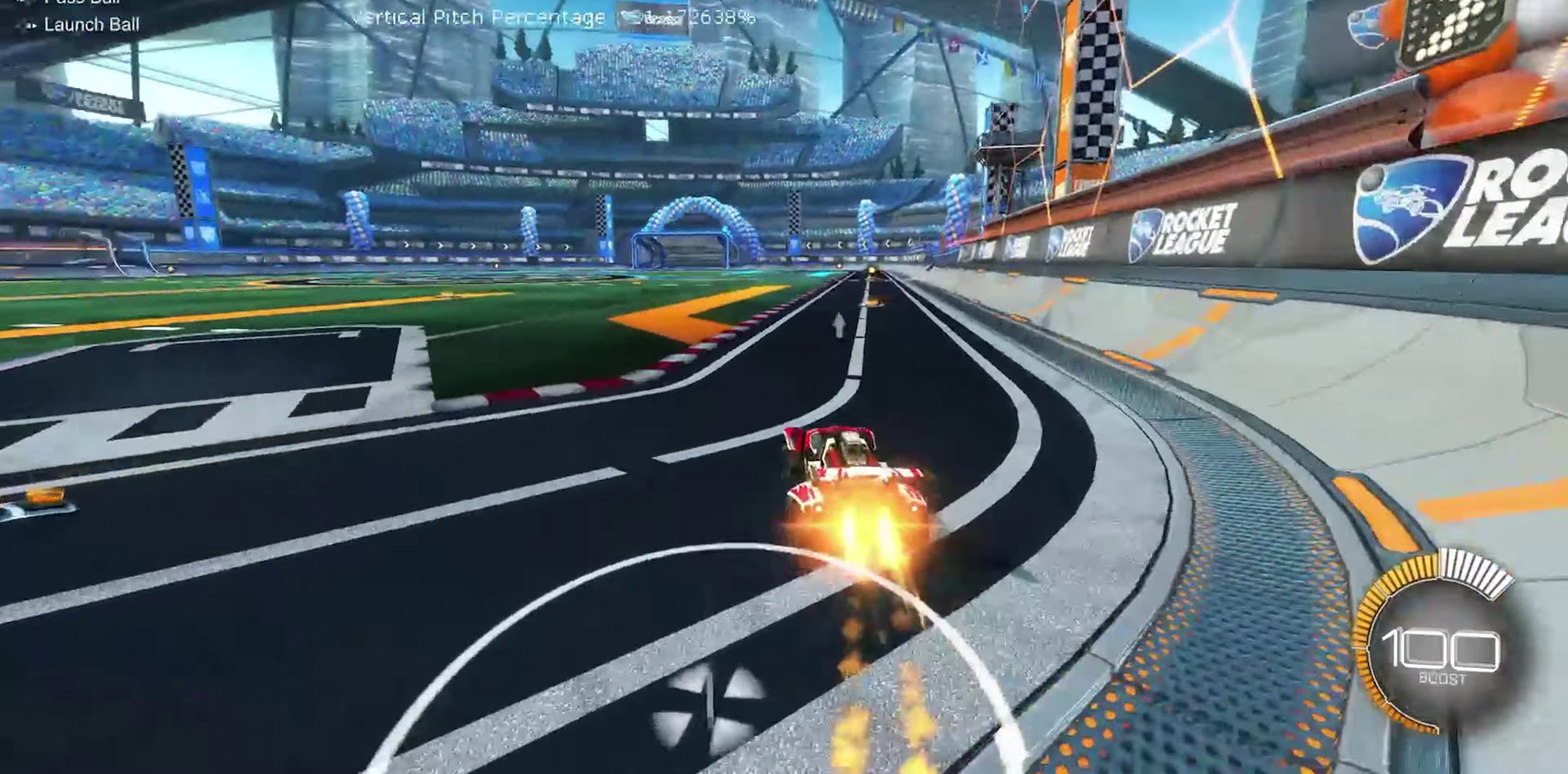
{"dt_ms": 350, "buttons": ["B", "R2"], "left_stick": "center", "events": [[217, "left_stick", "left"], [317, "left_stick", "center"]]}
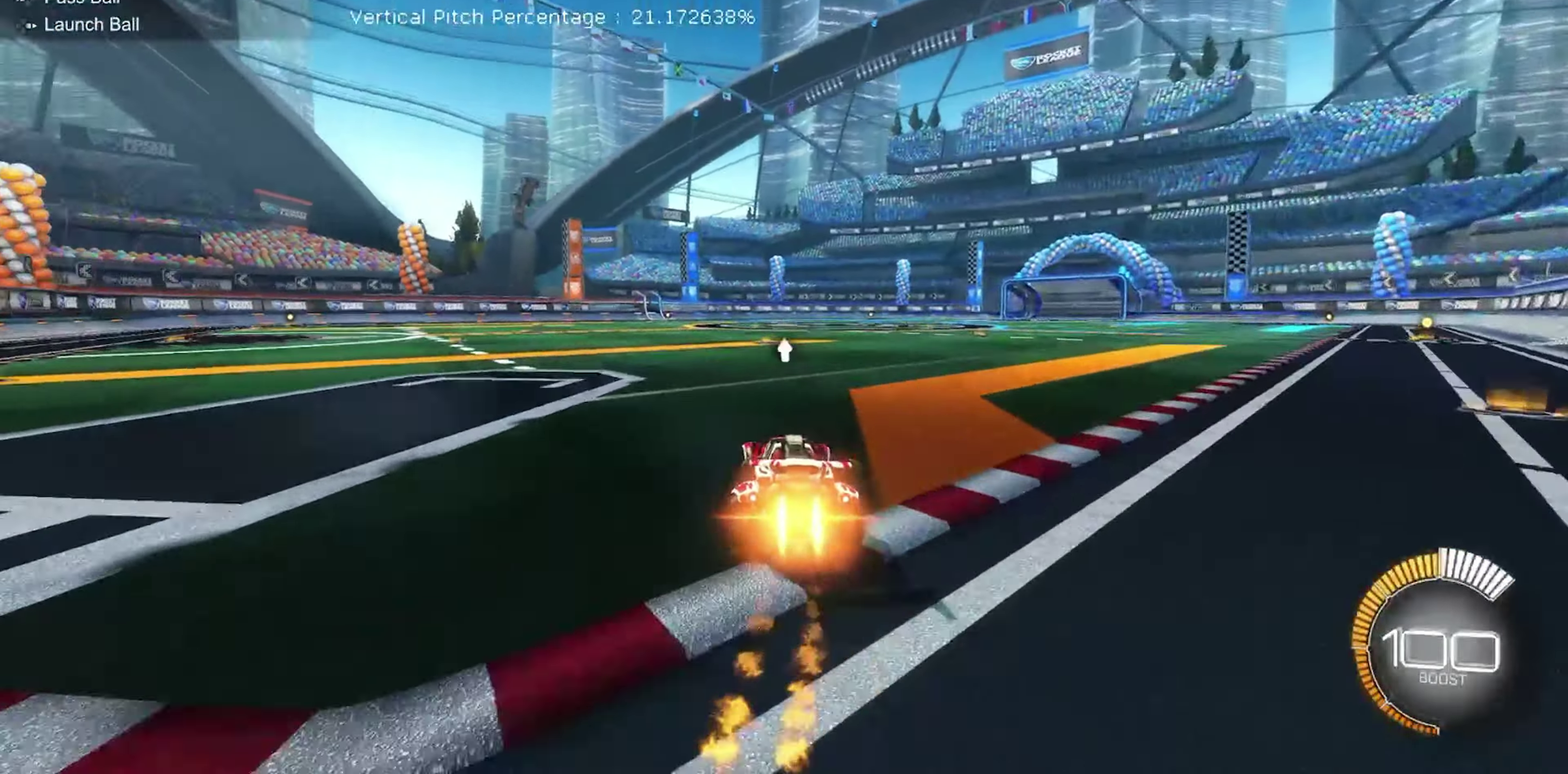
{"dt_ms": 800, "buttons": ["L1", "R2"], "left_stick": "down-left", "events": [[83, "A", "down"], [117, "L1", "down"], [133, "left_stick", "up"], [150, "A", "up"], [250, "A", "down"], [333, "left_stick", "down"], [350, "A", "up"], [450, "left_stick", "down-left"], [500, "left_stick", "left"], [783, "B", "up"], [800, "left_stick", "down-left"]]}
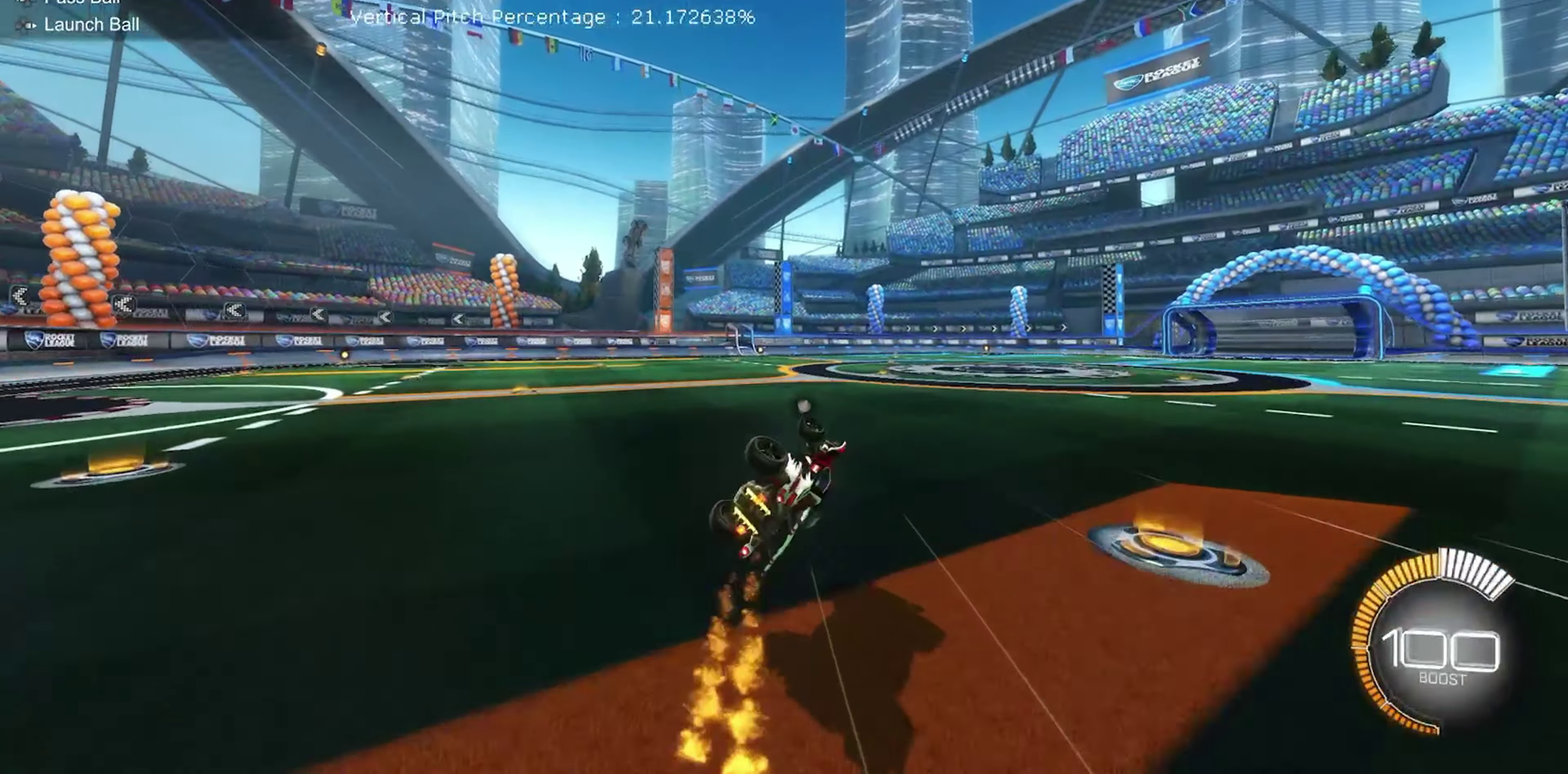
{"dt_ms": 350, "buttons": ["R2"], "left_stick": "center", "events": [[200, "L1", "up"], [200, "left_stick", "center"]]}
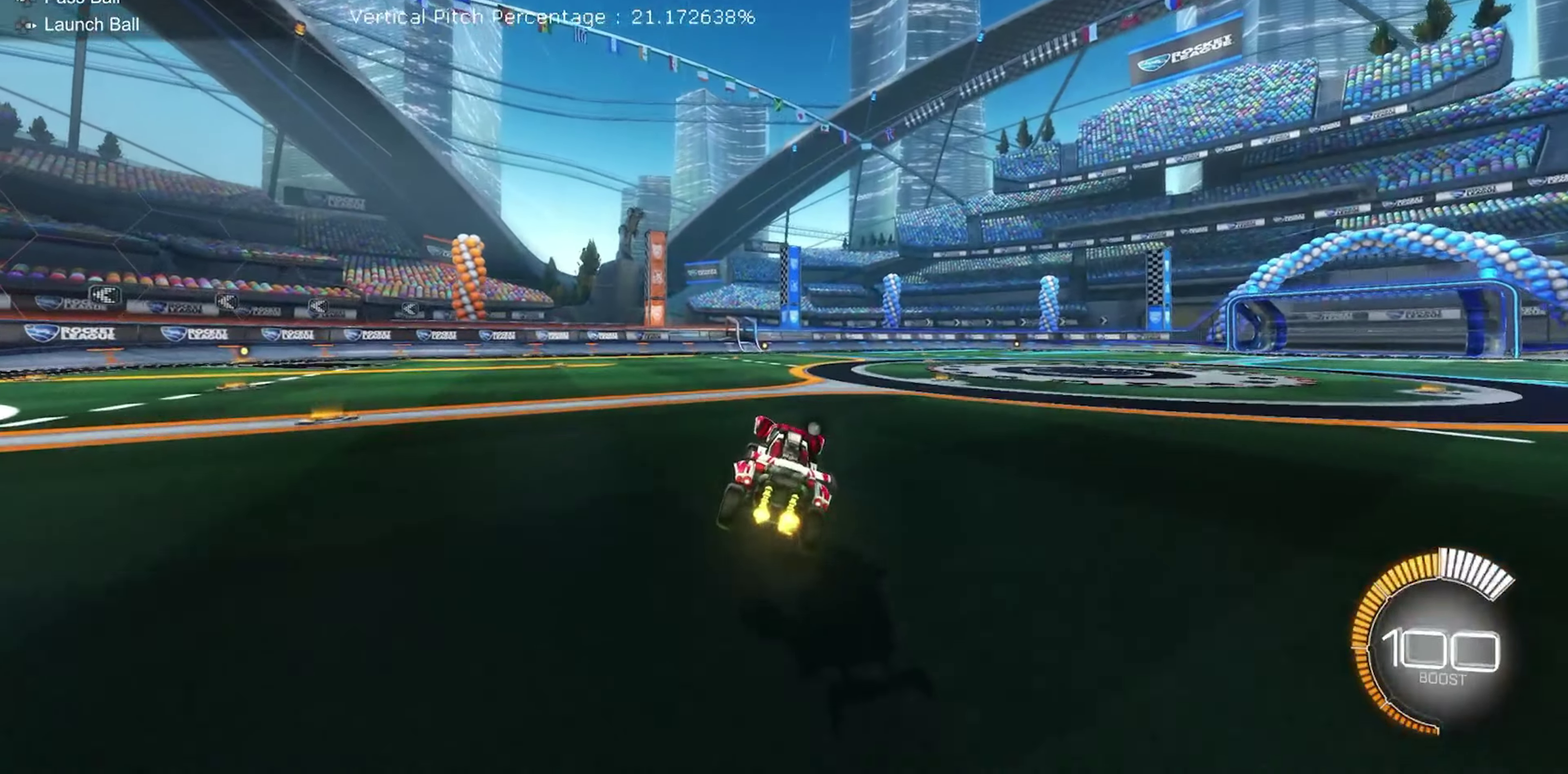
{"dt_ms": 550, "buttons": [], "left_stick": "center", "events": [[133, "R2", "up"], [300, "left_stick", "up-left"], [417, "left_stick", "center"]]}
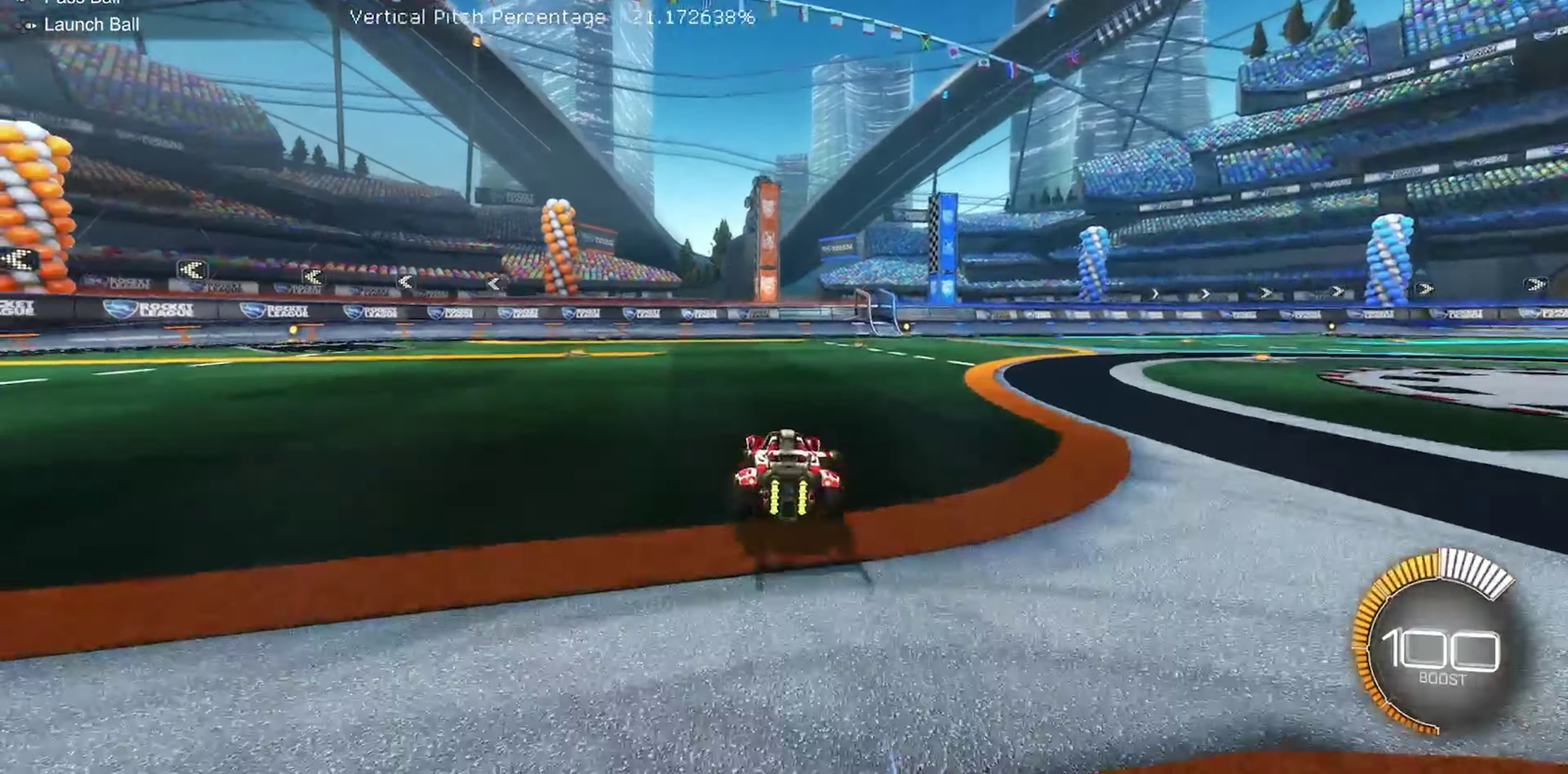
{"dt_ms": 450, "buttons": [], "left_stick": "center", "events": [[267, "left_stick", "up-left"], [383, "left_stick", "center"]]}
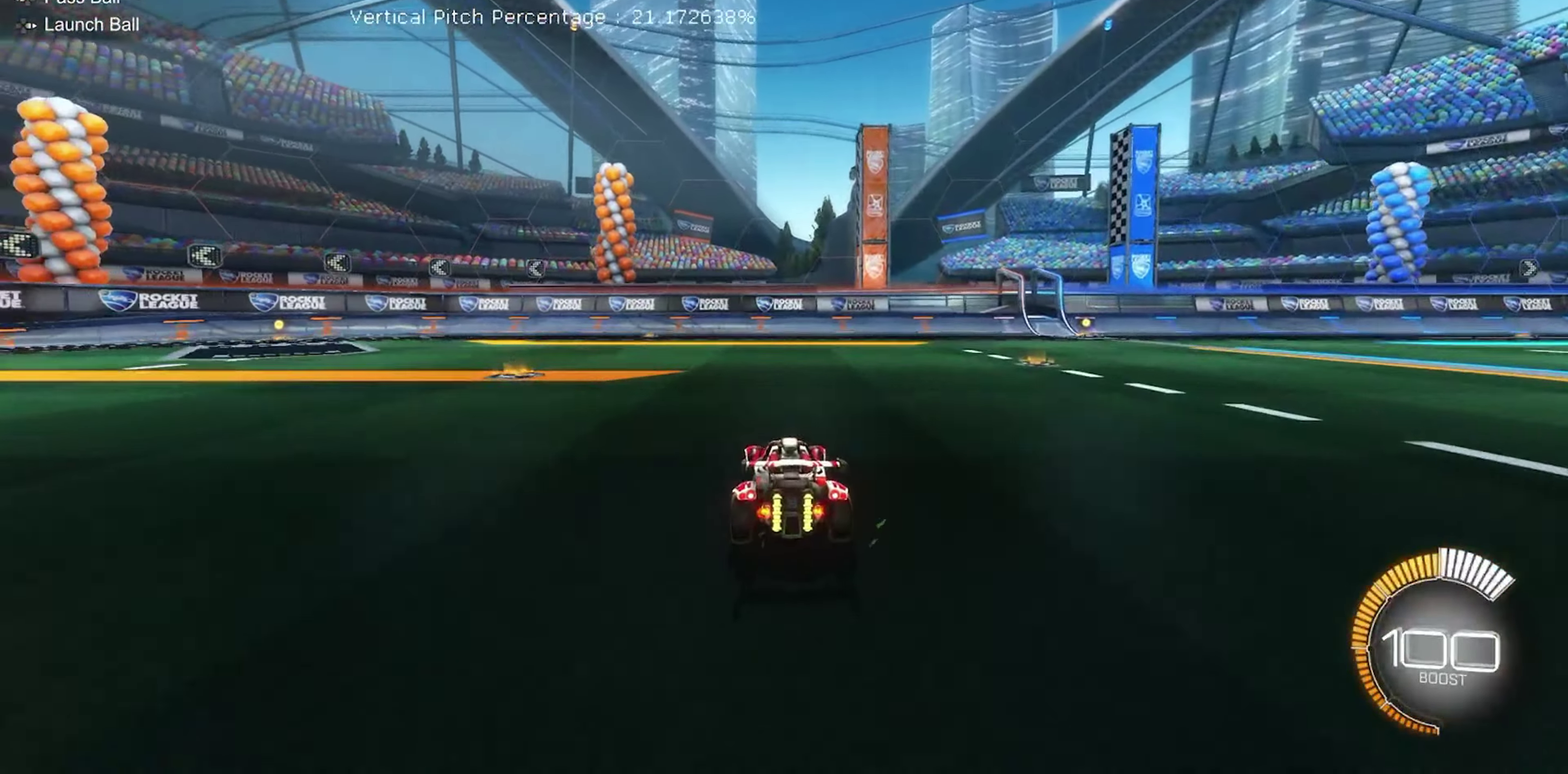
{"dt_ms": 450, "buttons": ["R2"], "left_stick": "up-right"}
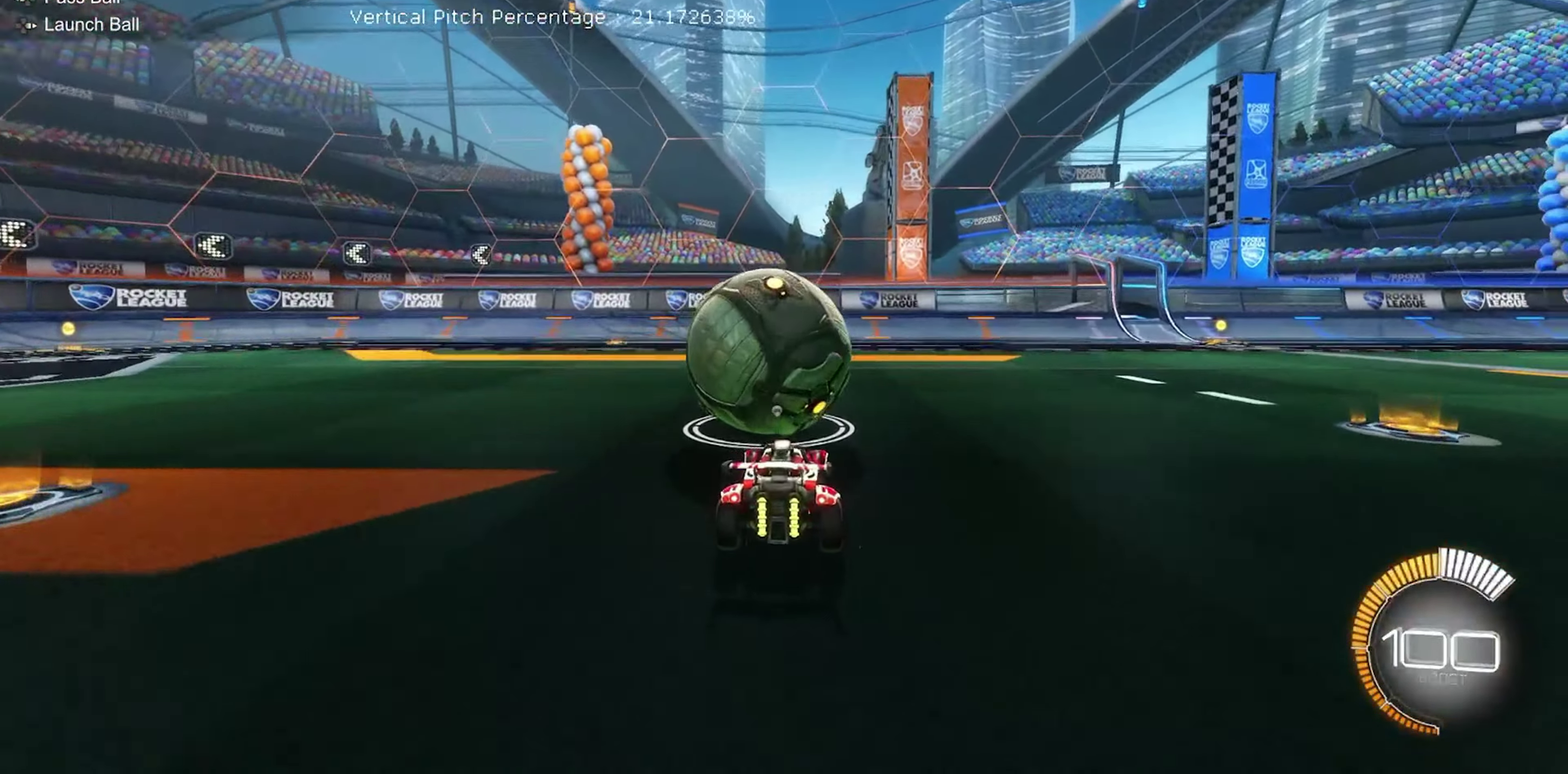
{"dt_ms": 550, "buttons": [], "left_stick": "center"}
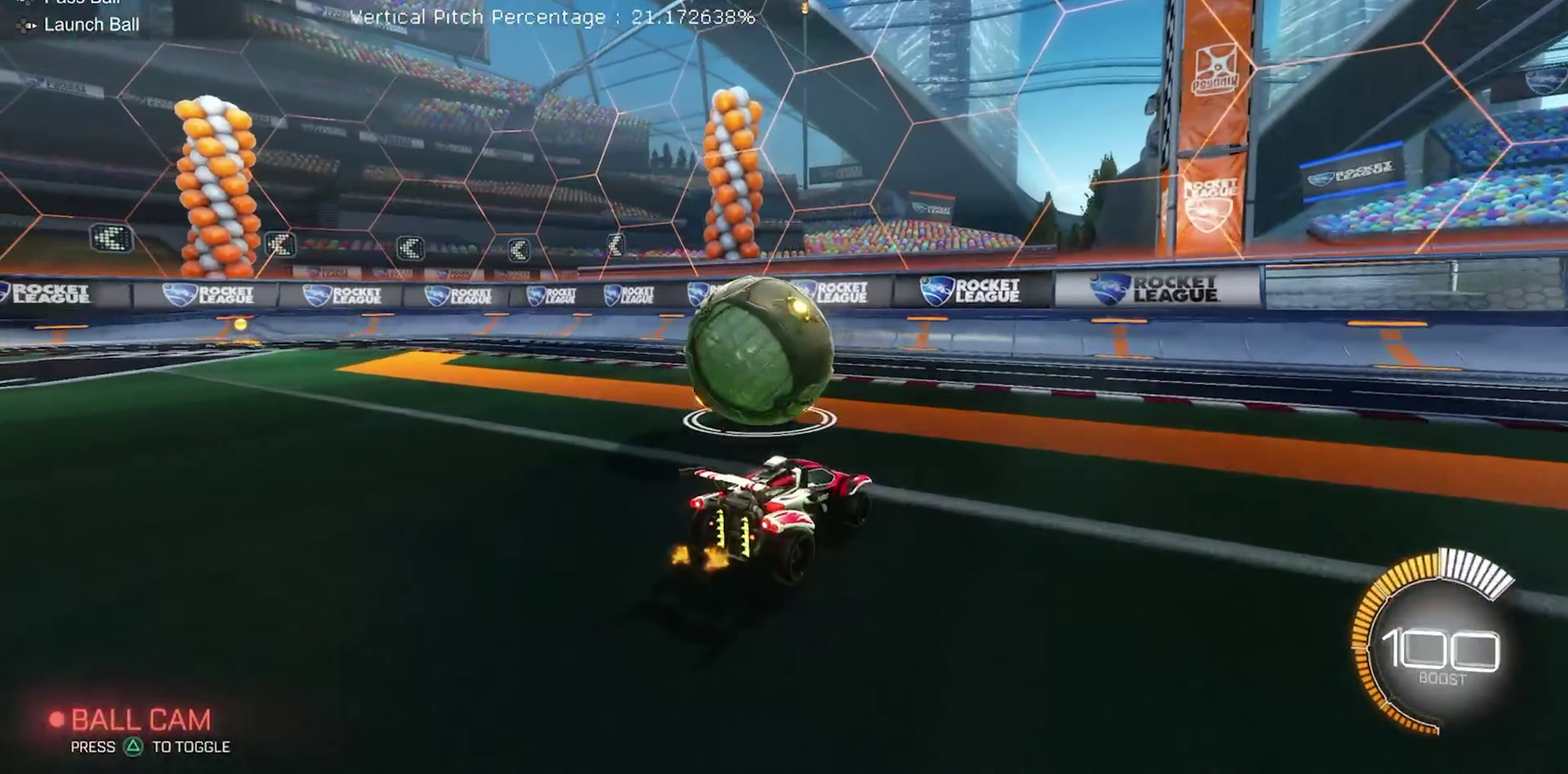
{"dt_ms": 350, "buttons": ["L2", "R2"], "left_stick": "center", "events": [[133, "left_stick", "up-left"], [233, "L2", "down"], [233, "left_stick", "center"], [350, "R2", "down"]]}
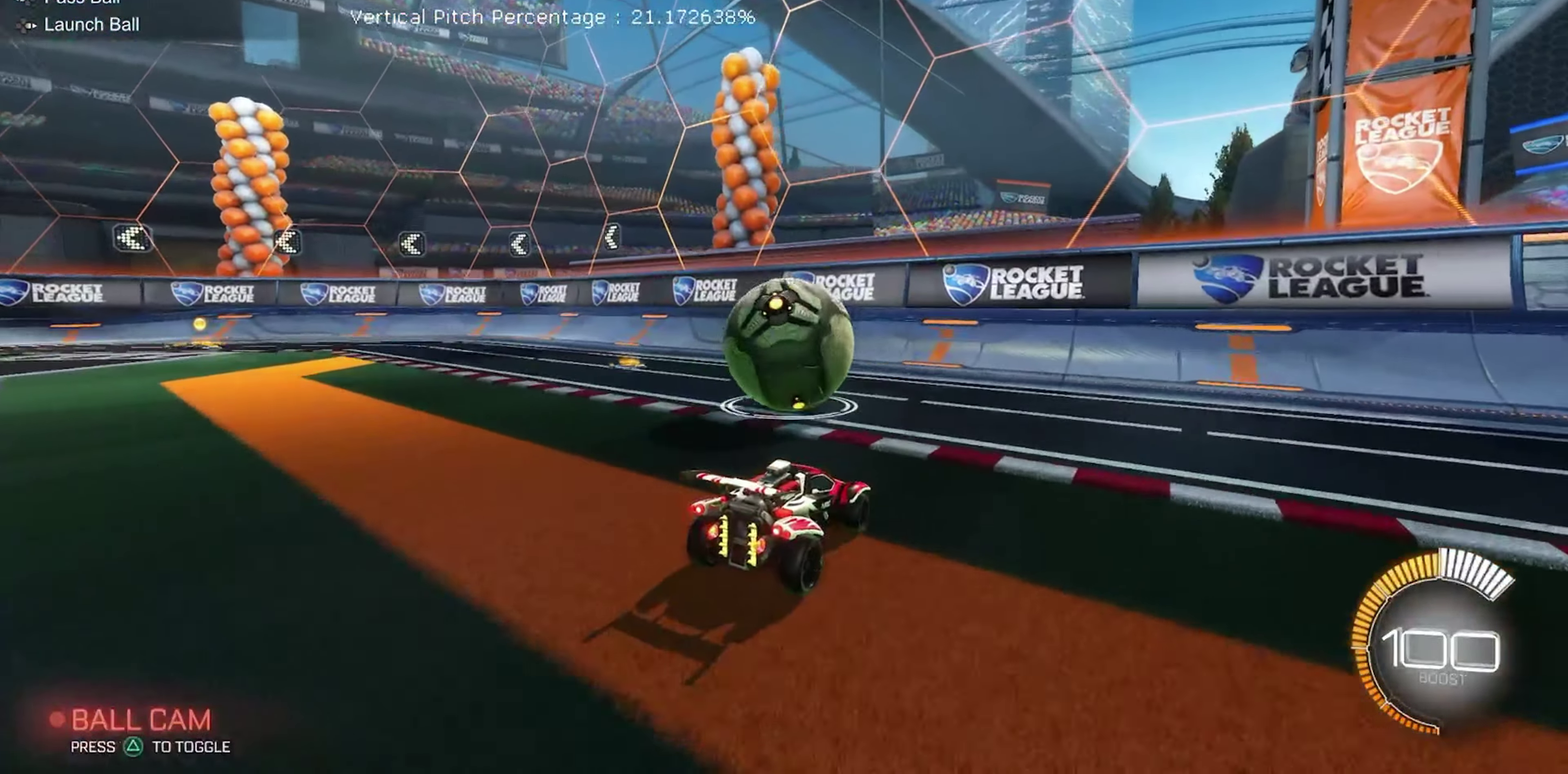
{"dt_ms": 900, "buttons": ["R2"], "left_stick": "center", "events": [[33, "L2", "up"]]}
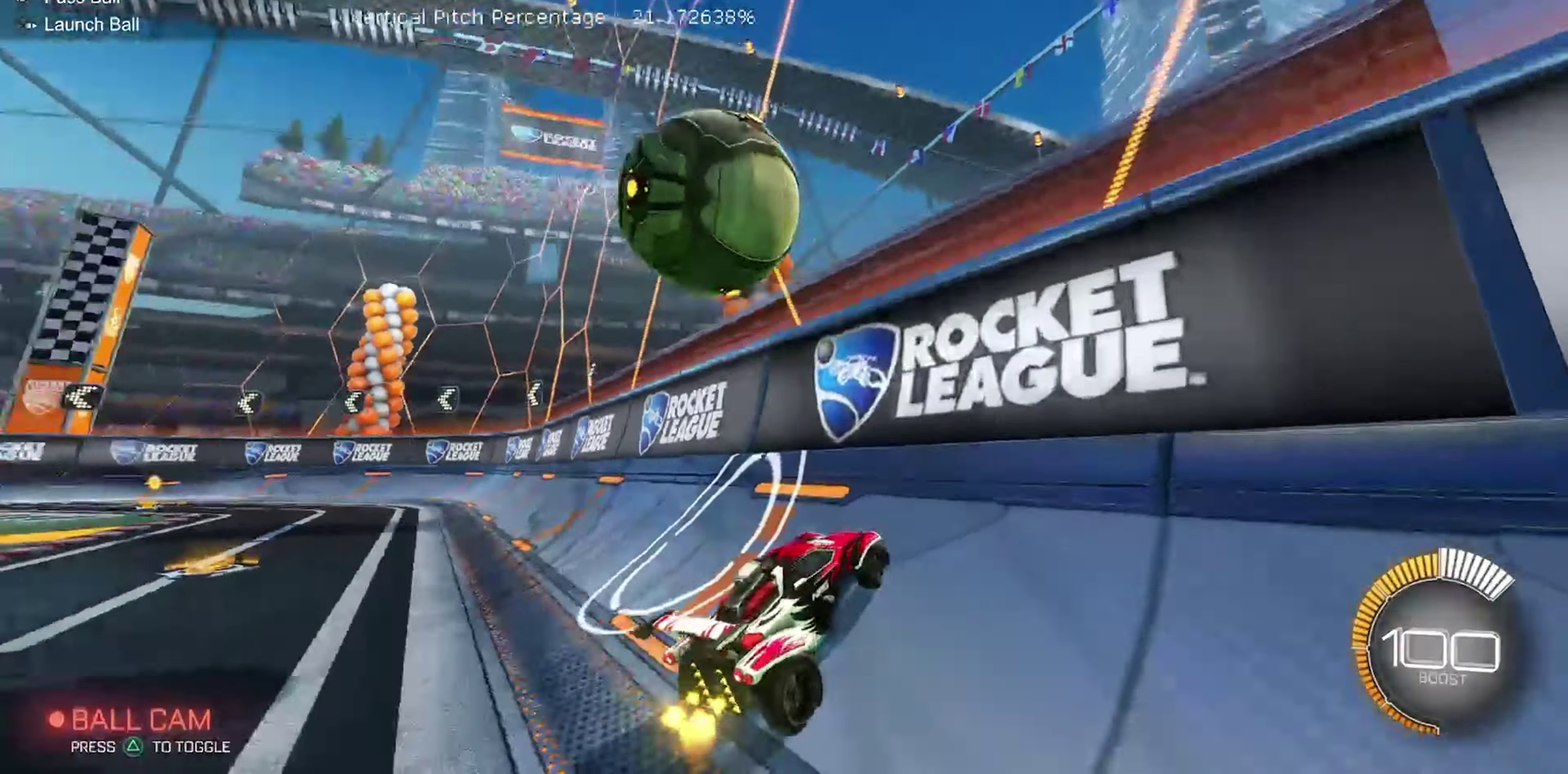
{"dt_ms": 250, "buttons": ["B", "R2"], "left_stick": "up-left", "events": [[133, "left_stick", "up-left"], [200, "B", "down"]]}
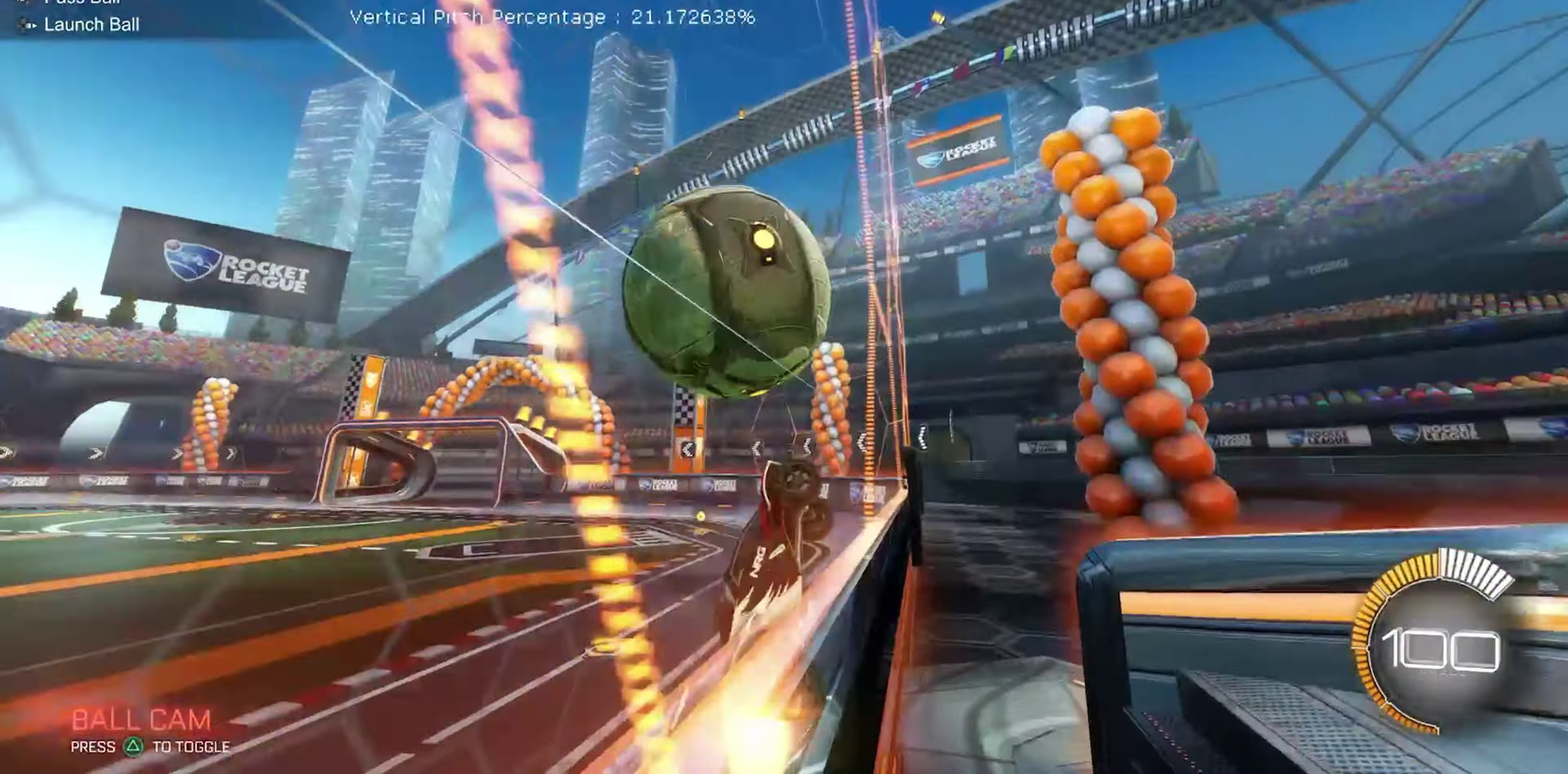
{"dt_ms": 650, "buttons": ["B", "R1"], "left_stick": "up-left", "events": [[17, "left_stick", "center"], [117, "L2", "down"], [133, "A", "down"], [150, "B", "up"], [167, "left_stick", "up"], [183, "R1", "down"], [233, "R2", "up"], [250, "A", "up"], [250, "L2", "up"], [267, "left_stick", "up-left"], [483, "R1", "up"], [583, "R1", "down"], [633, "B", "down"]]}
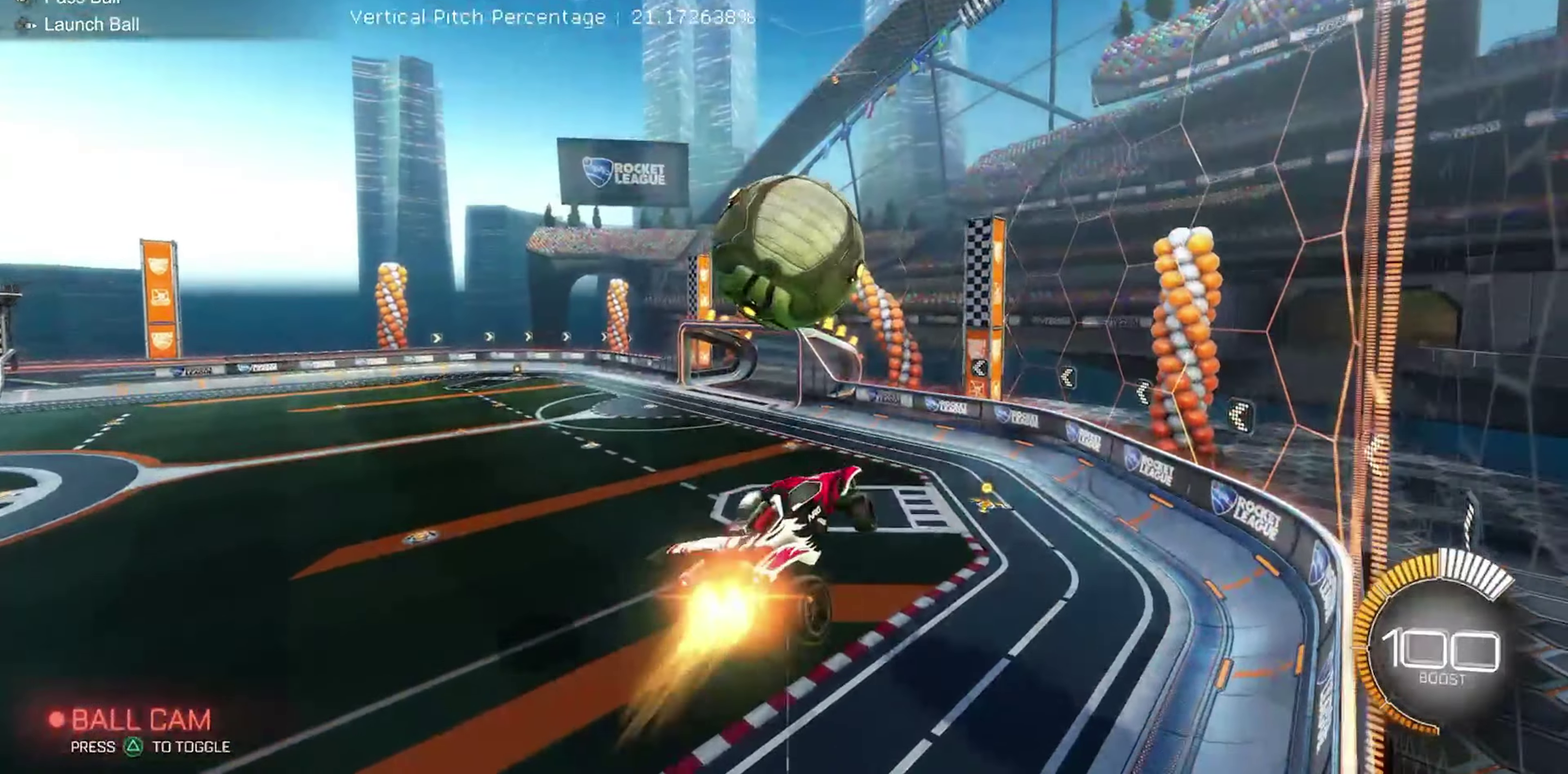
{"dt_ms": 350, "buttons": ["B", "R1"], "left_stick": "center", "events": [[33, "left_stick", "left"], [217, "R1", "up"], [283, "left_stick", "center"], [317, "R1", "down"]]}
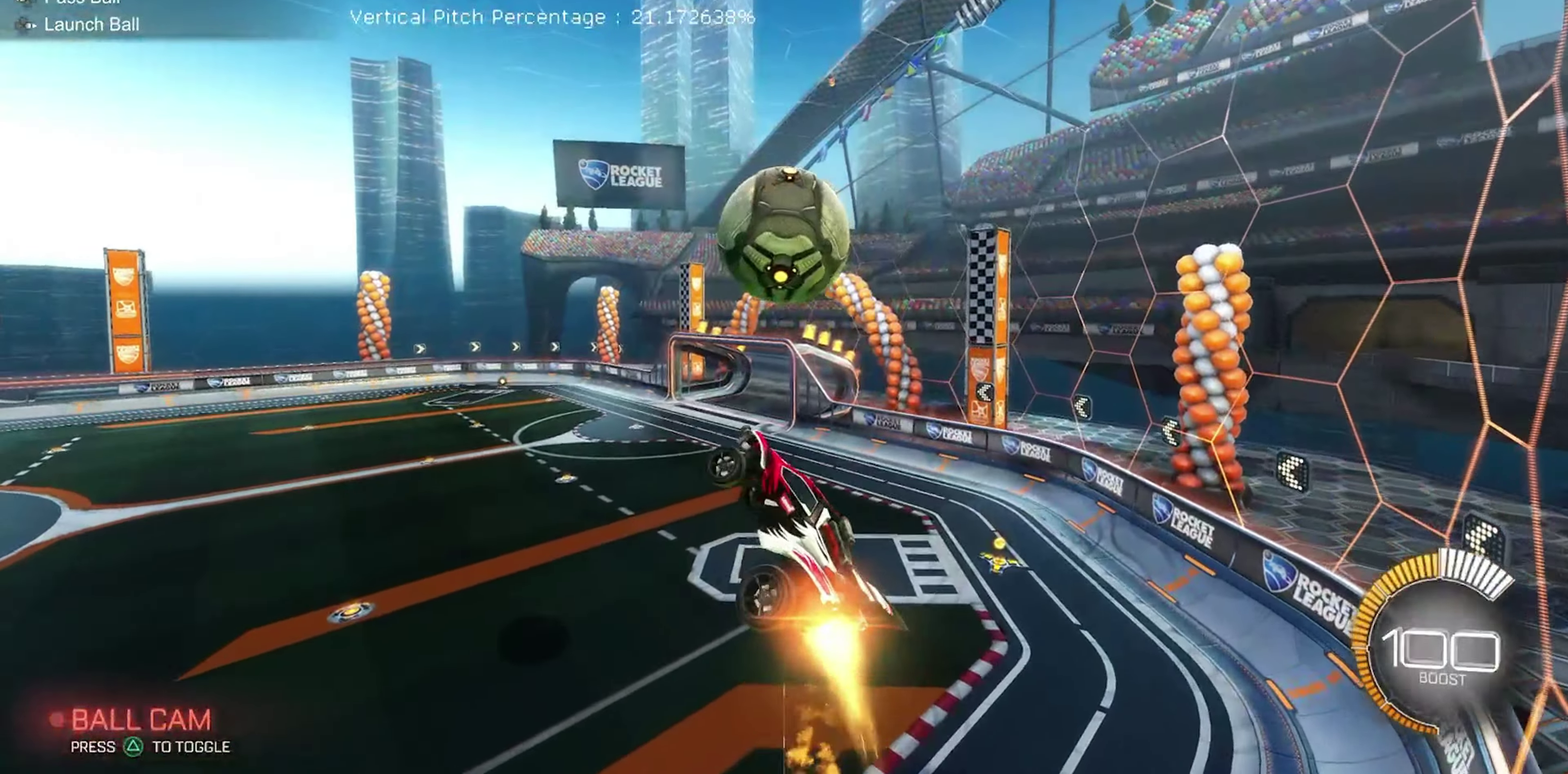
{"dt_ms": 650, "buttons": ["B"], "left_stick": "down", "events": [[117, "left_stick", "up-right"], [150, "R1", "up"], [167, "left_stick", "right"], [267, "B", "up"], [267, "left_stick", "down"], [367, "left_stick", "center"], [417, "B", "down"], [567, "left_stick", "down-right"], [617, "left_stick", "down"]]}
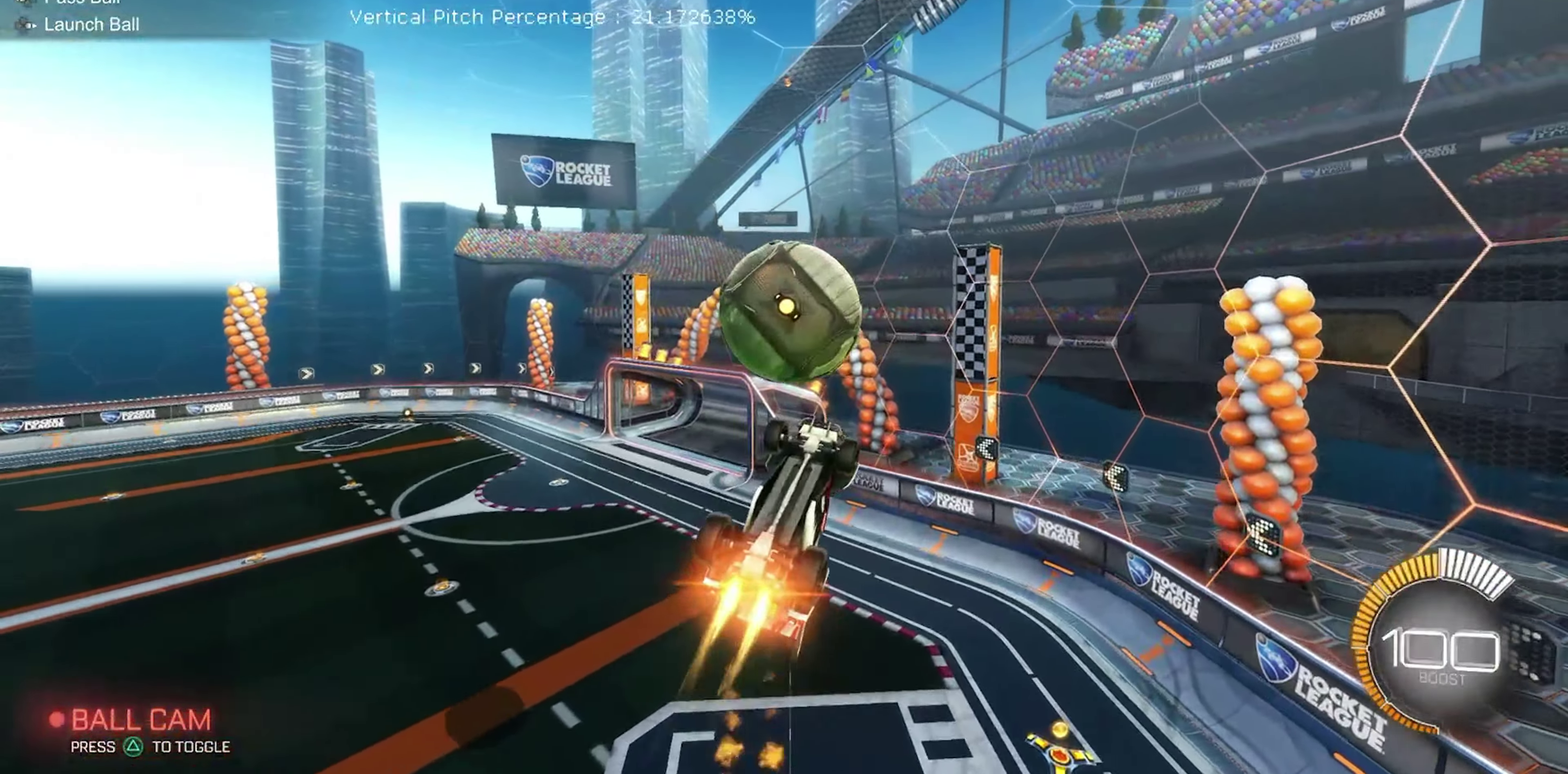
{"dt_ms": 350, "buttons": ["B"], "left_stick": "down", "events": []}
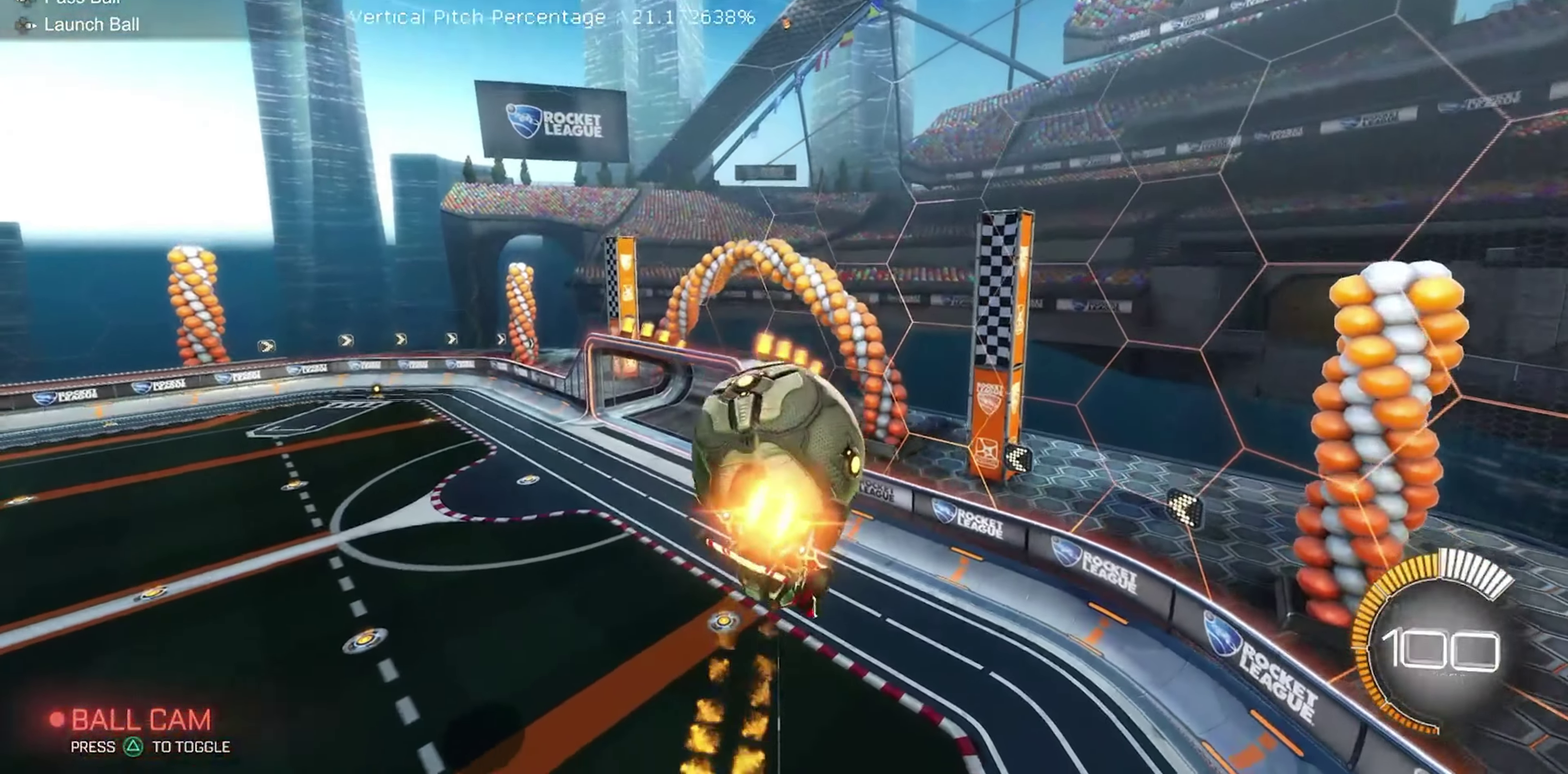
{"dt_ms": 550, "buttons": [], "left_stick": "up-right", "events": [[50, "left_stick", "up"], [67, "A", "down"], [283, "A", "up"], [417, "B", "up"], [500, "left_stick", "up-right"]]}
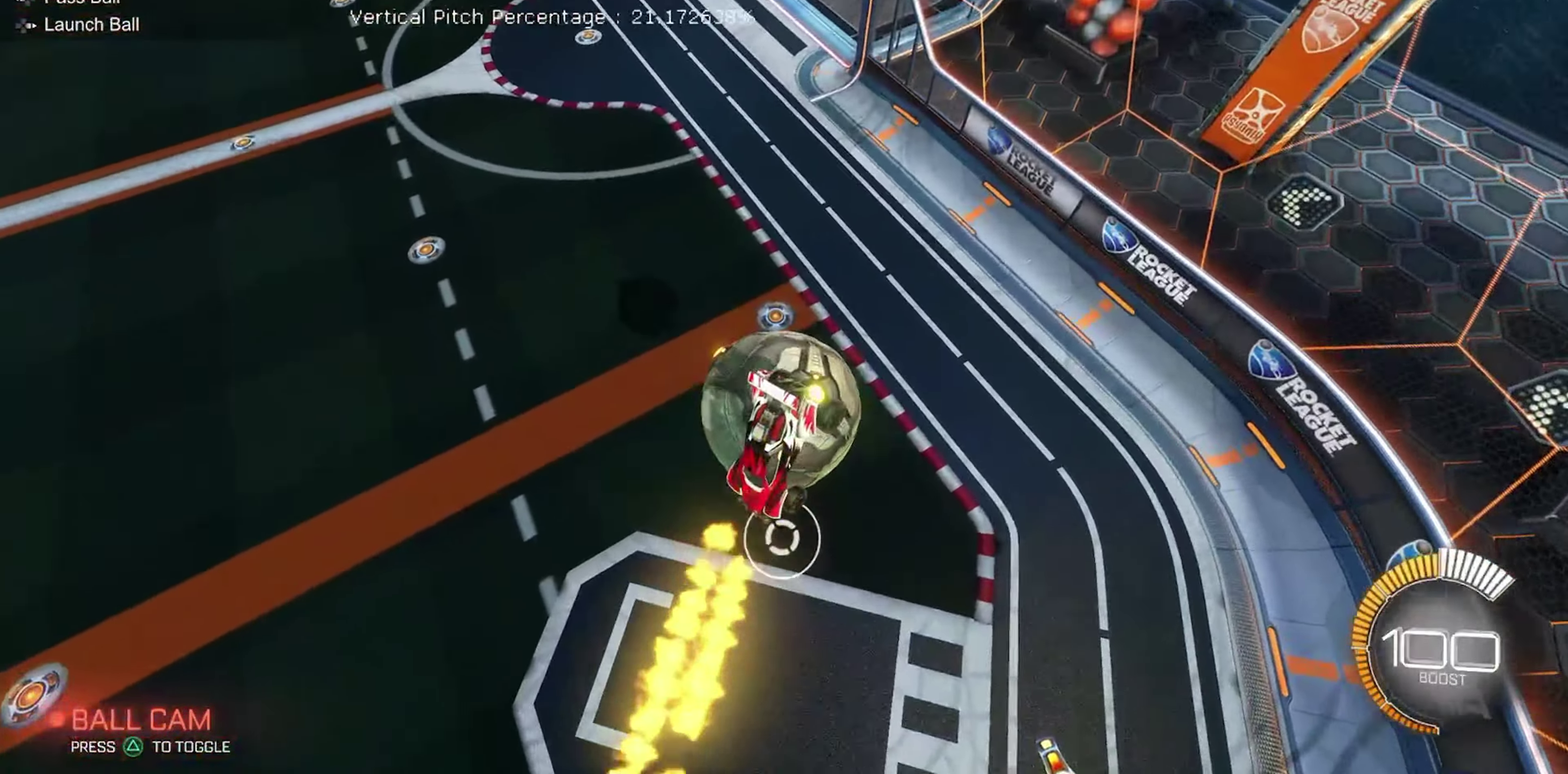
{"dt_ms": 450, "buttons": ["B", "R1"], "left_stick": "down-left", "events": [[183, "R1", "down"], [233, "left_stick", "up"], [300, "B", "down"], [300, "left_stick", "center"], [400, "left_stick", "down-left"]]}
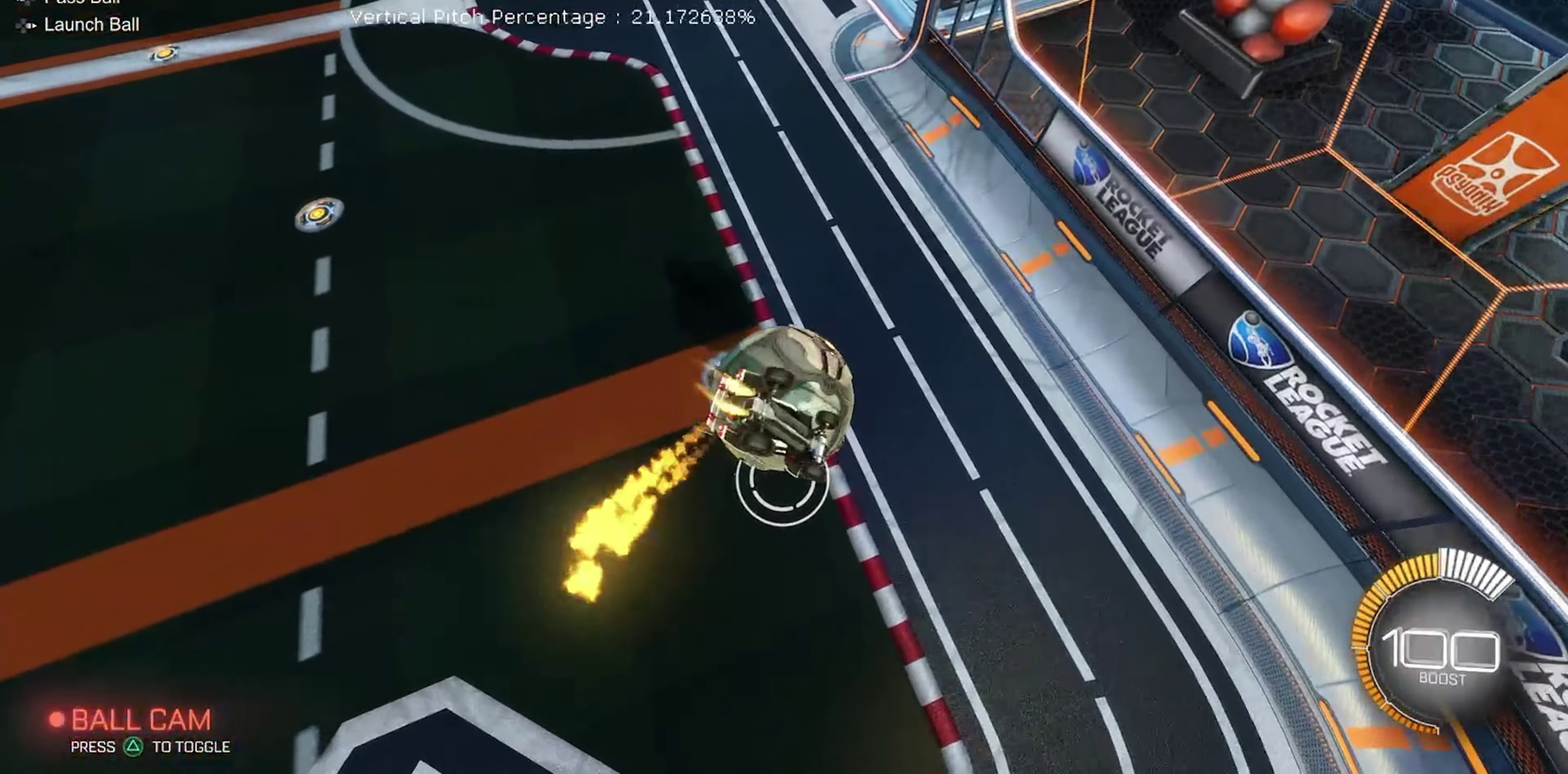
{"dt_ms": 450, "buttons": ["A", "B", "R2"], "left_stick": "down", "events": [[33, "B", "up"], [150, "R2", "down"], [167, "R1", "up"], [183, "B", "down"], [233, "left_stick", "down"], [383, "A", "down"]]}
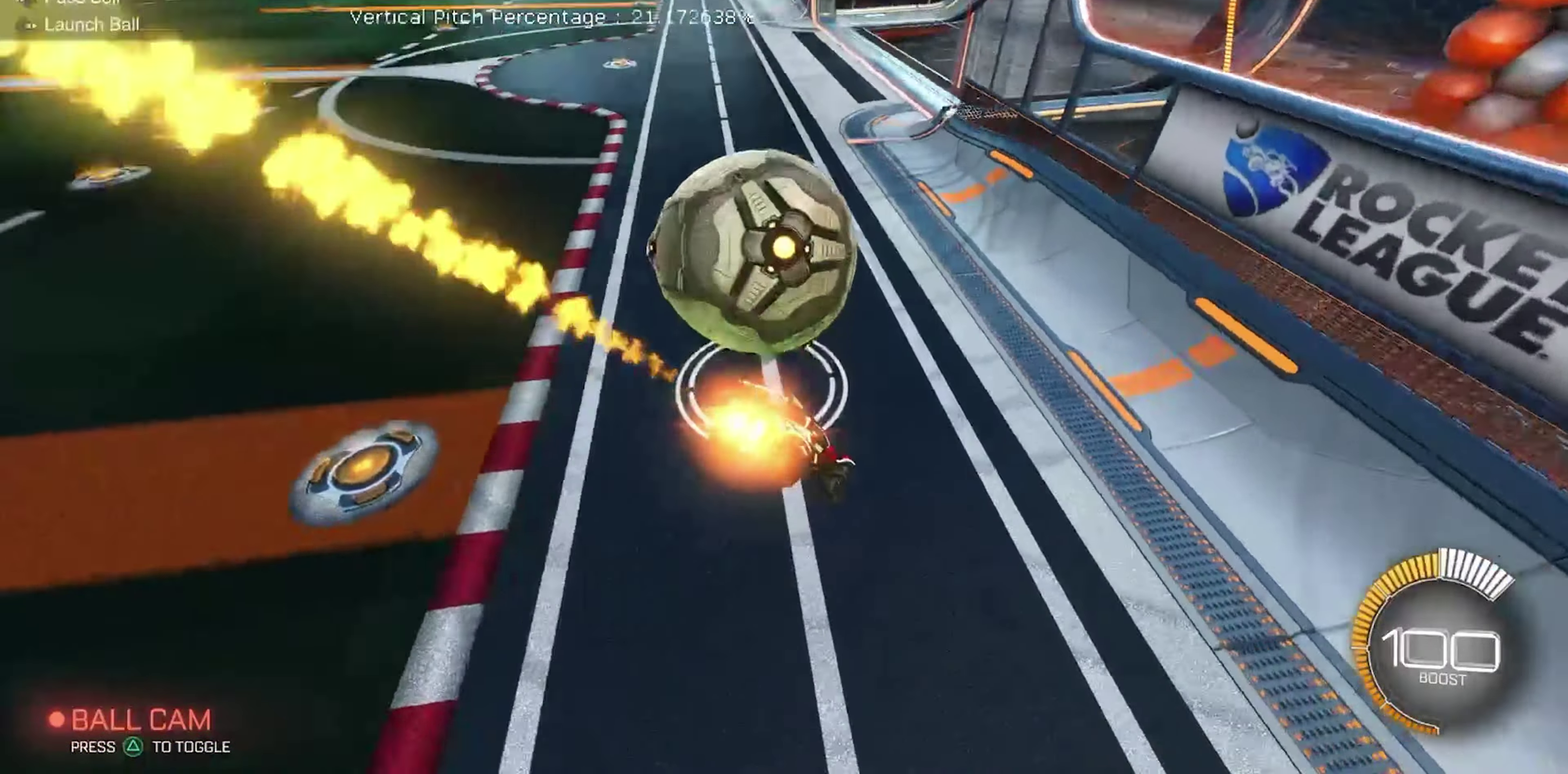
{"dt_ms": 550, "buttons": ["A", "B", "L1", "R2"], "left_stick": "up", "events": [[33, "B", "up"], [83, "left_stick", "down-left"], [117, "A", "up"], [150, "left_stick", "left"], [400, "B", "down"], [450, "left_stick", "up"], [533, "L1", "down"], [550, "A", "down"]]}
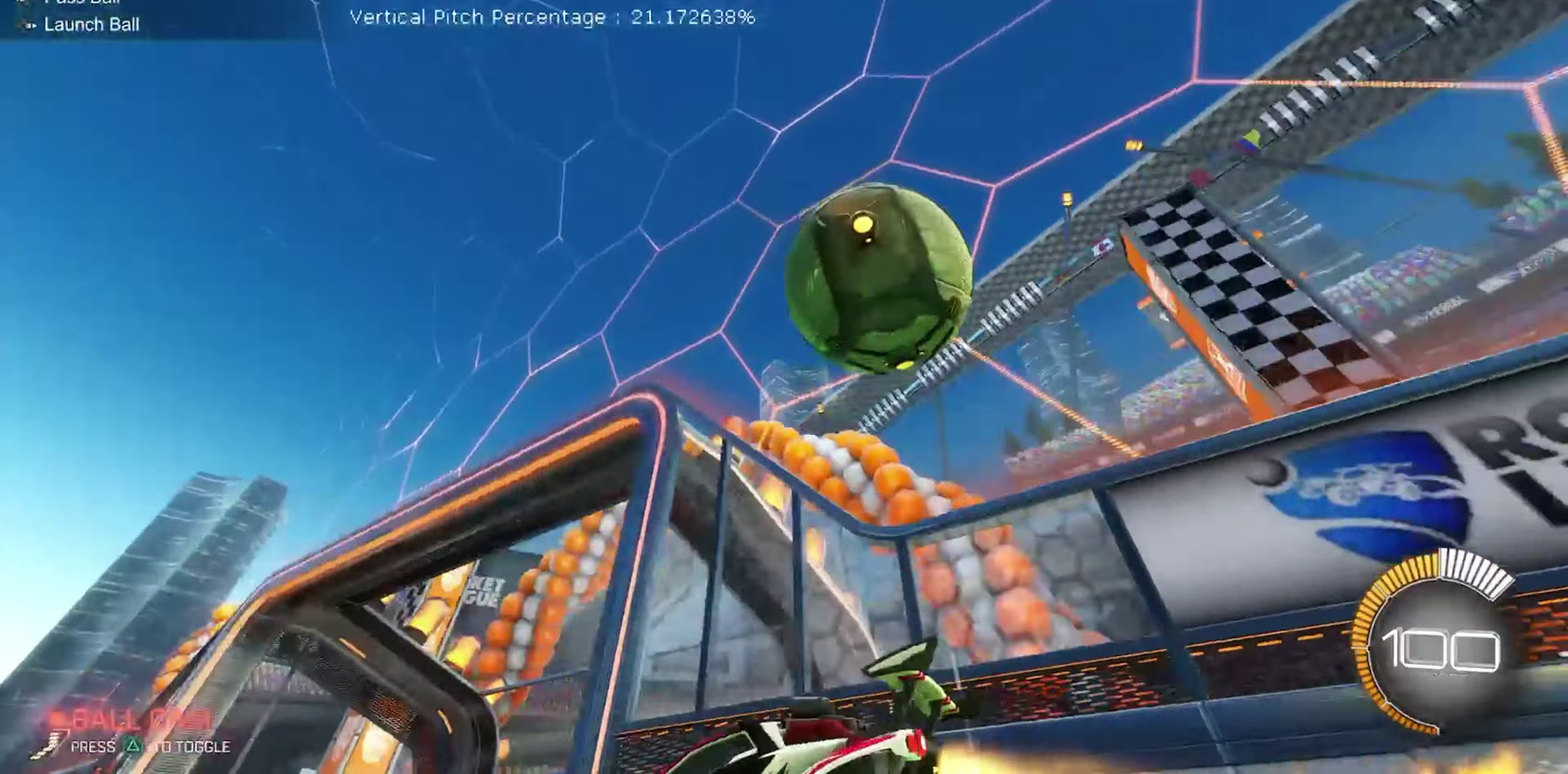
{"dt_ms": 350, "buttons": ["B", "Y", "L1", "R2"], "left_stick": "down-left", "events": [[67, "A", "up"], [150, "A", "down"], [200, "left_stick", "down"], [267, "A", "up"], [267, "Y", "down"], [350, "left_stick", "down-left"]]}
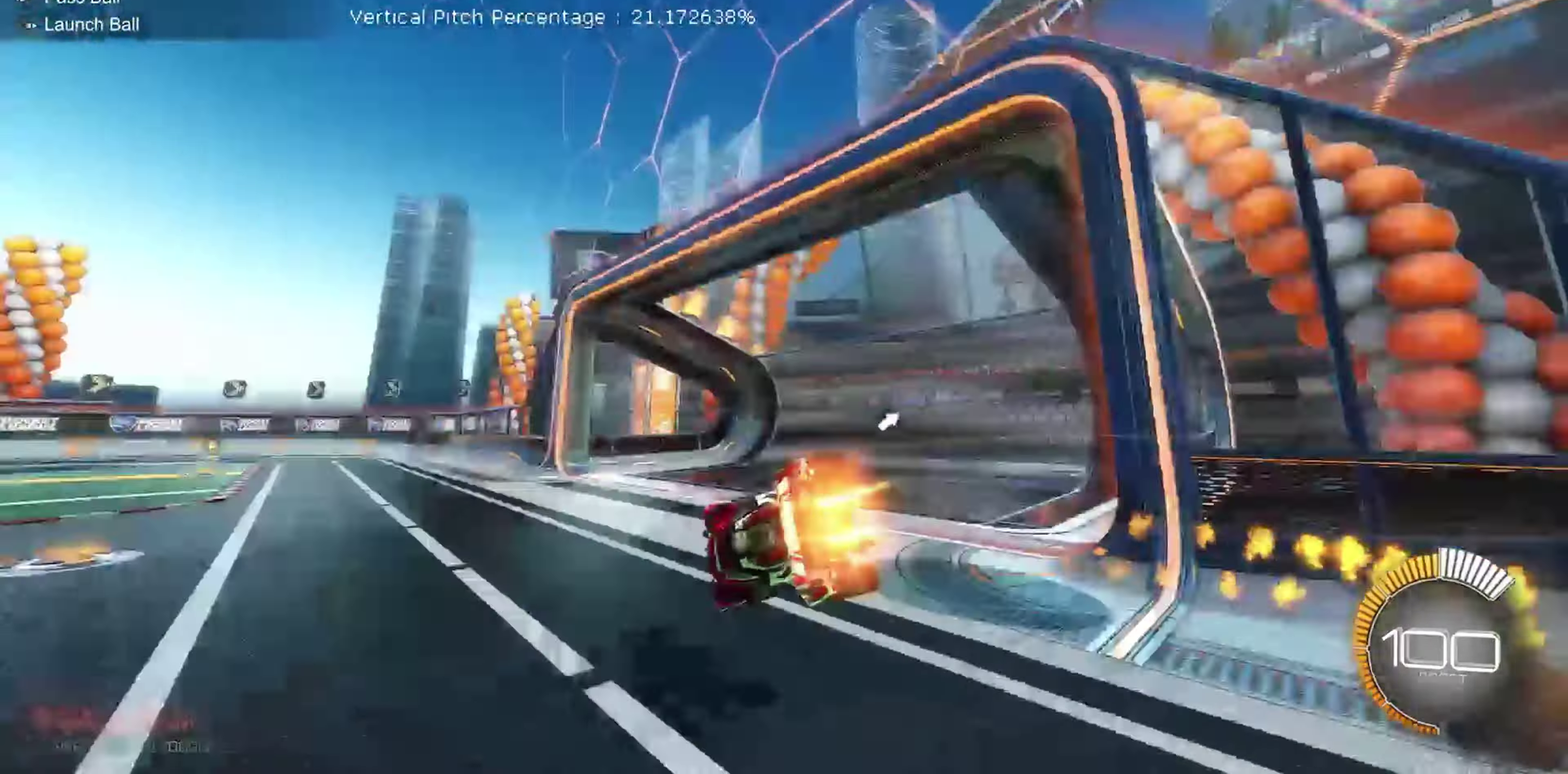
{"dt_ms": 650, "buttons": ["R2"], "left_stick": "center", "events": [[50, "Y", "up"], [550, "L1", "up"], [550, "left_stick", "center"], [567, "B", "up"]]}